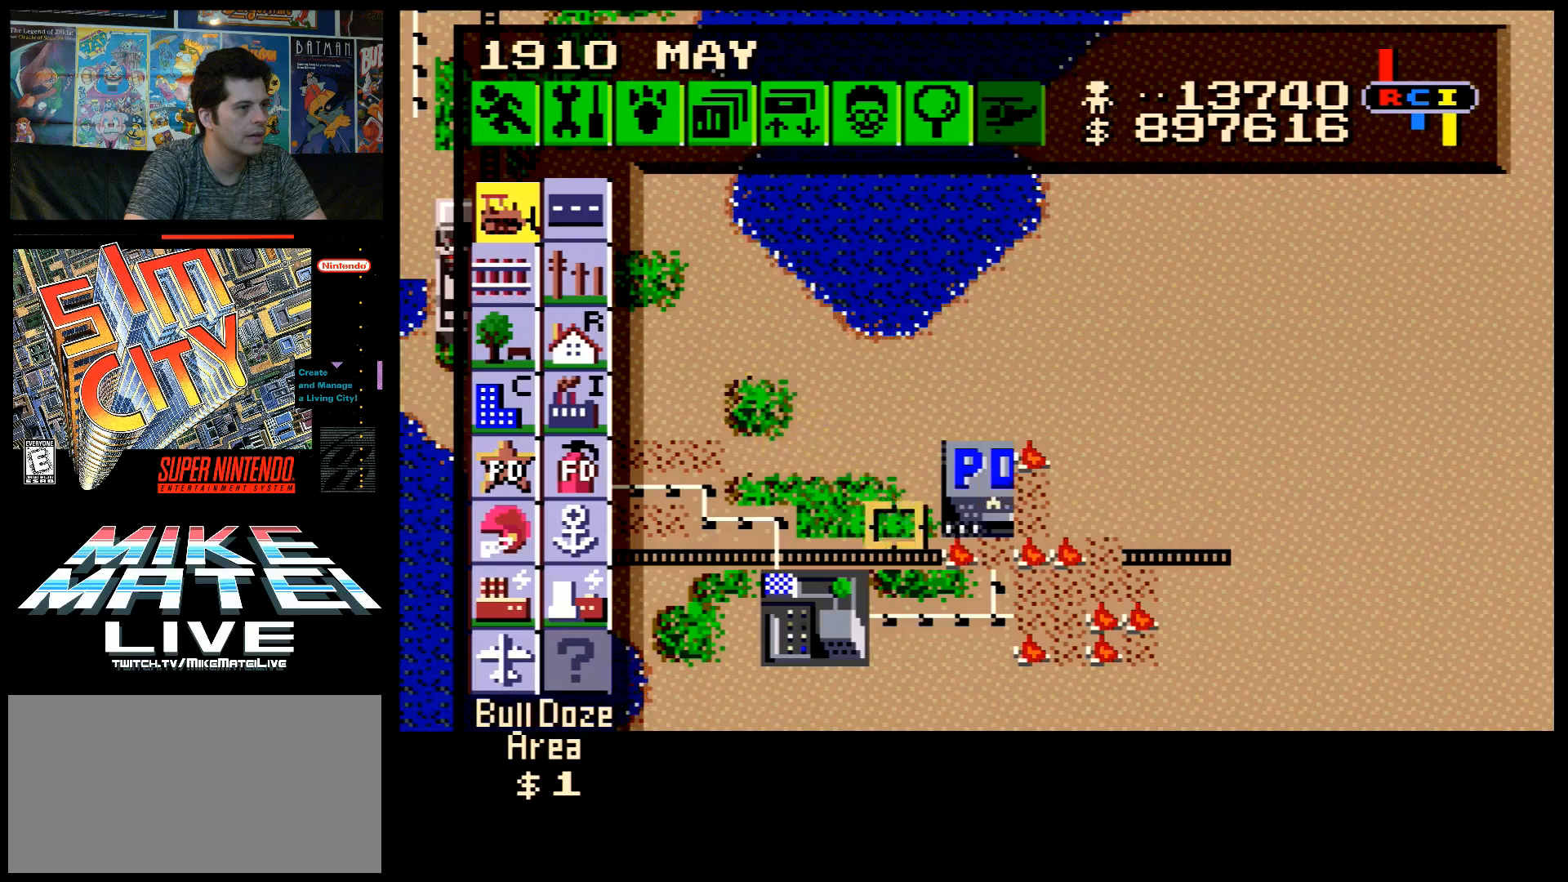
Gameplay with a controller (Nintendo layout); each line is a JSON object with the inputs held at the frame after it. "events" lists button and stick changes between this image and that frame as [ms after this image, input, new state], when the widget could be followed in between. Not read: L3 R3.
{"buttons": ["B", "DPAD_RIGHT"], "events": [[83, "DPAD_DOWN", "up"], [250, "B", "down"], [250, "DPAD_RIGHT", "up"], [467, "DPAD_RIGHT", "down"]]}
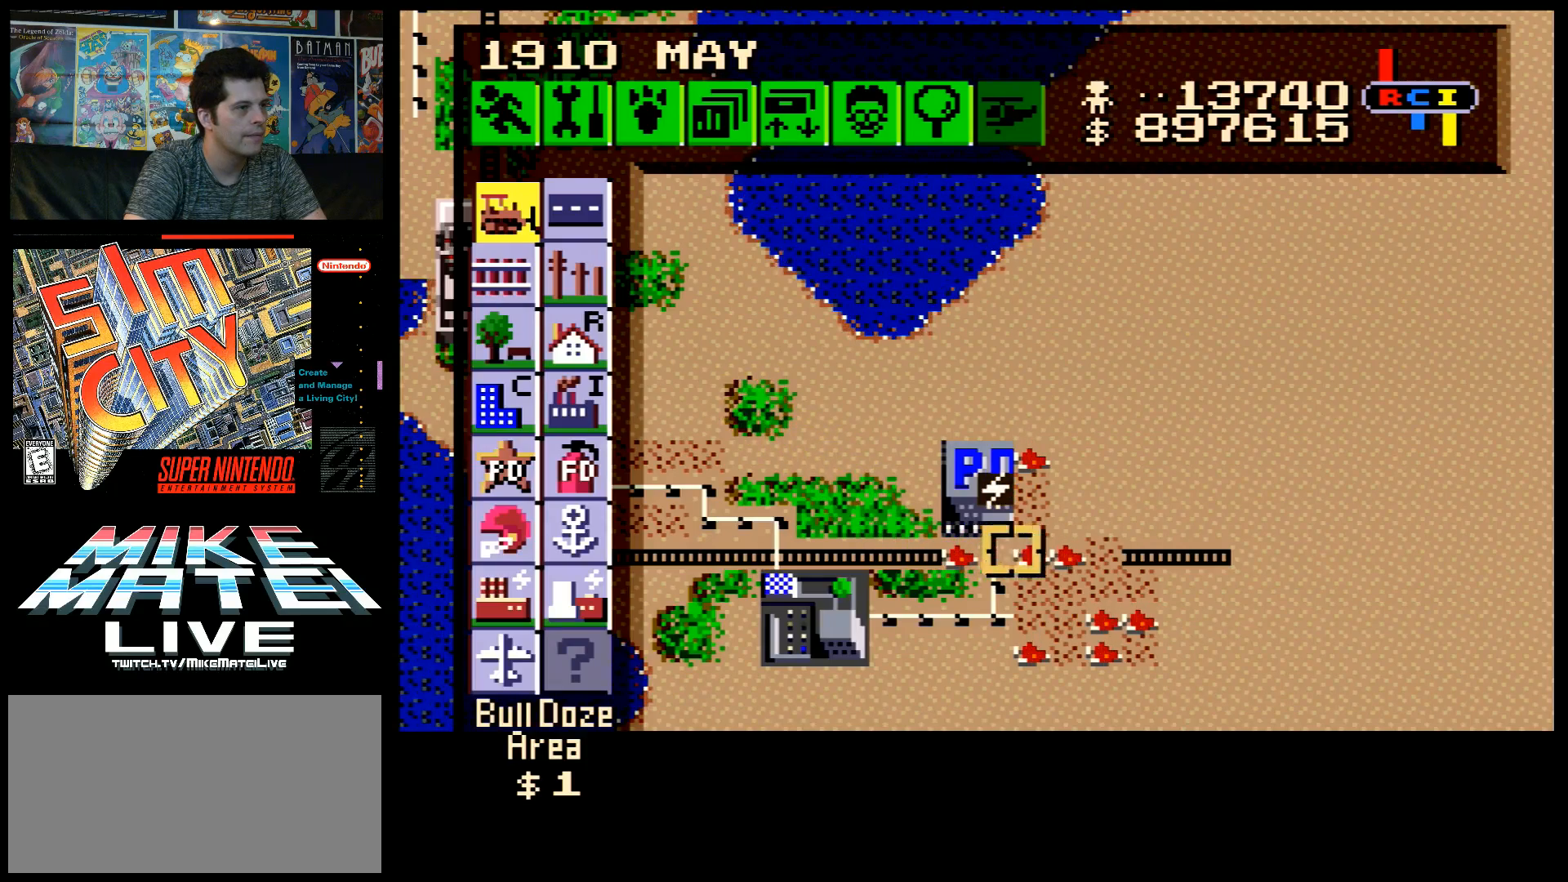
{"buttons": ["B", "DPAD_LEFT"], "events": [[150, "DPAD_RIGHT", "up"], [283, "DPAD_DOWN", "down"], [500, "DPAD_DOWN", "up"], [500, "DPAD_LEFT", "down"]]}
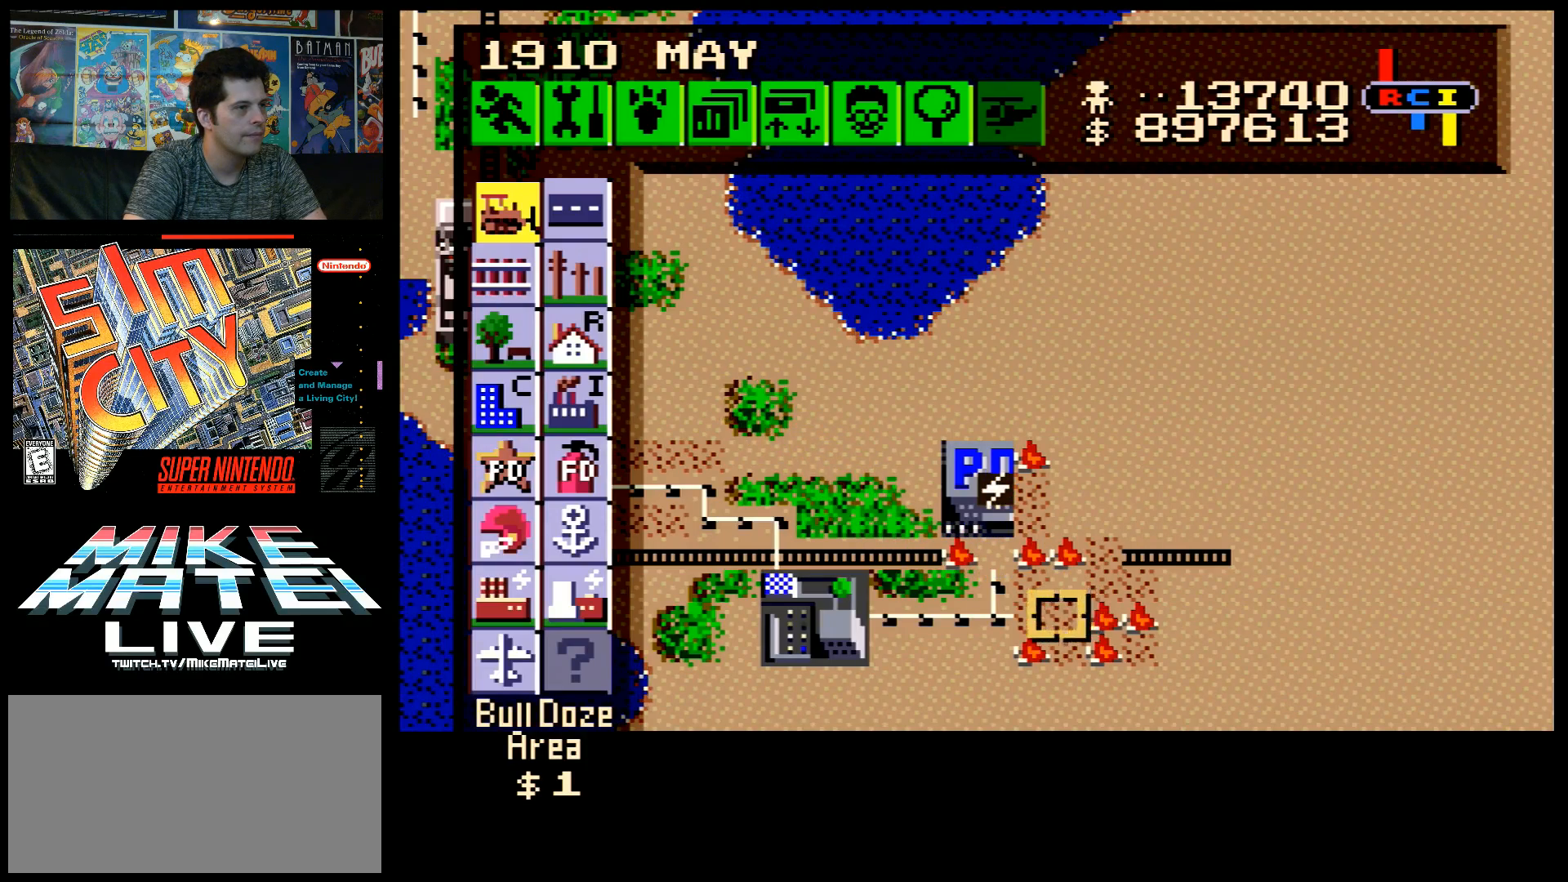
{"buttons": ["B", "DPAD_LEFT"], "events": [[150, "DPAD_LEFT", "up"], [183, "DPAD_DOWN", "down"], [217, "DPAD_DOWN", "up"], [217, "DPAD_RIGHT", "down"], [233, "DPAD_RIGHT", "up"], [233, "DPAD_UP", "down"], [383, "DPAD_LEFT", "down"], [433, "DPAD_UP", "up"]]}
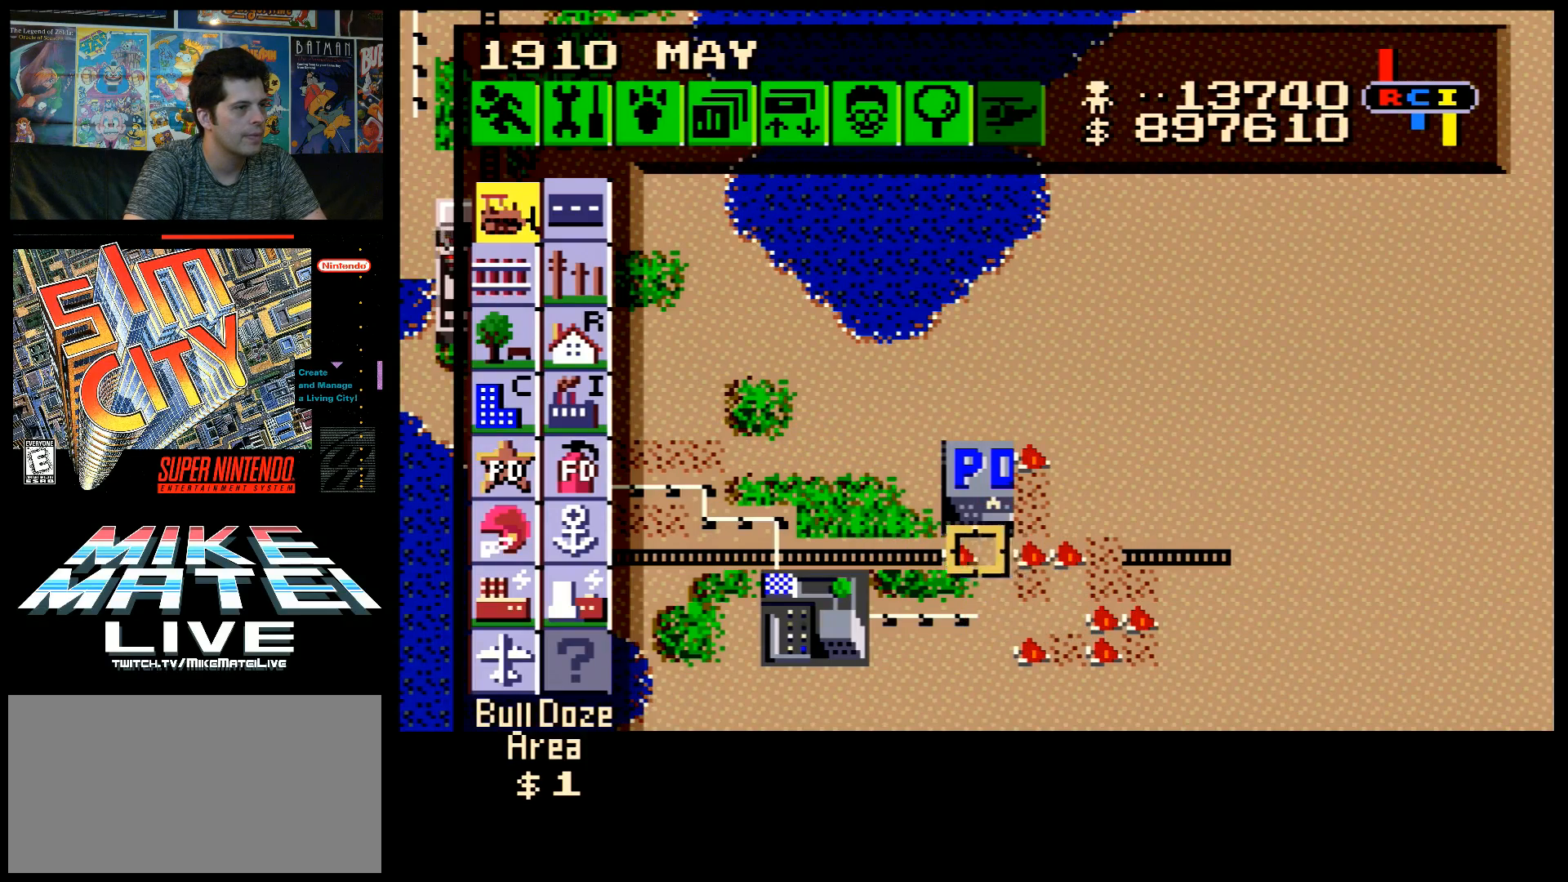
{"buttons": ["DPAD_UP"], "events": [[33, "DPAD_LEFT", "up"], [150, "DPAD_RIGHT", "down"], [183, "DPAD_RIGHT", "up"], [283, "B", "up"], [367, "DPAD_LEFT", "down"], [500, "DPAD_LEFT", "up"], [500, "DPAD_UP", "down"]]}
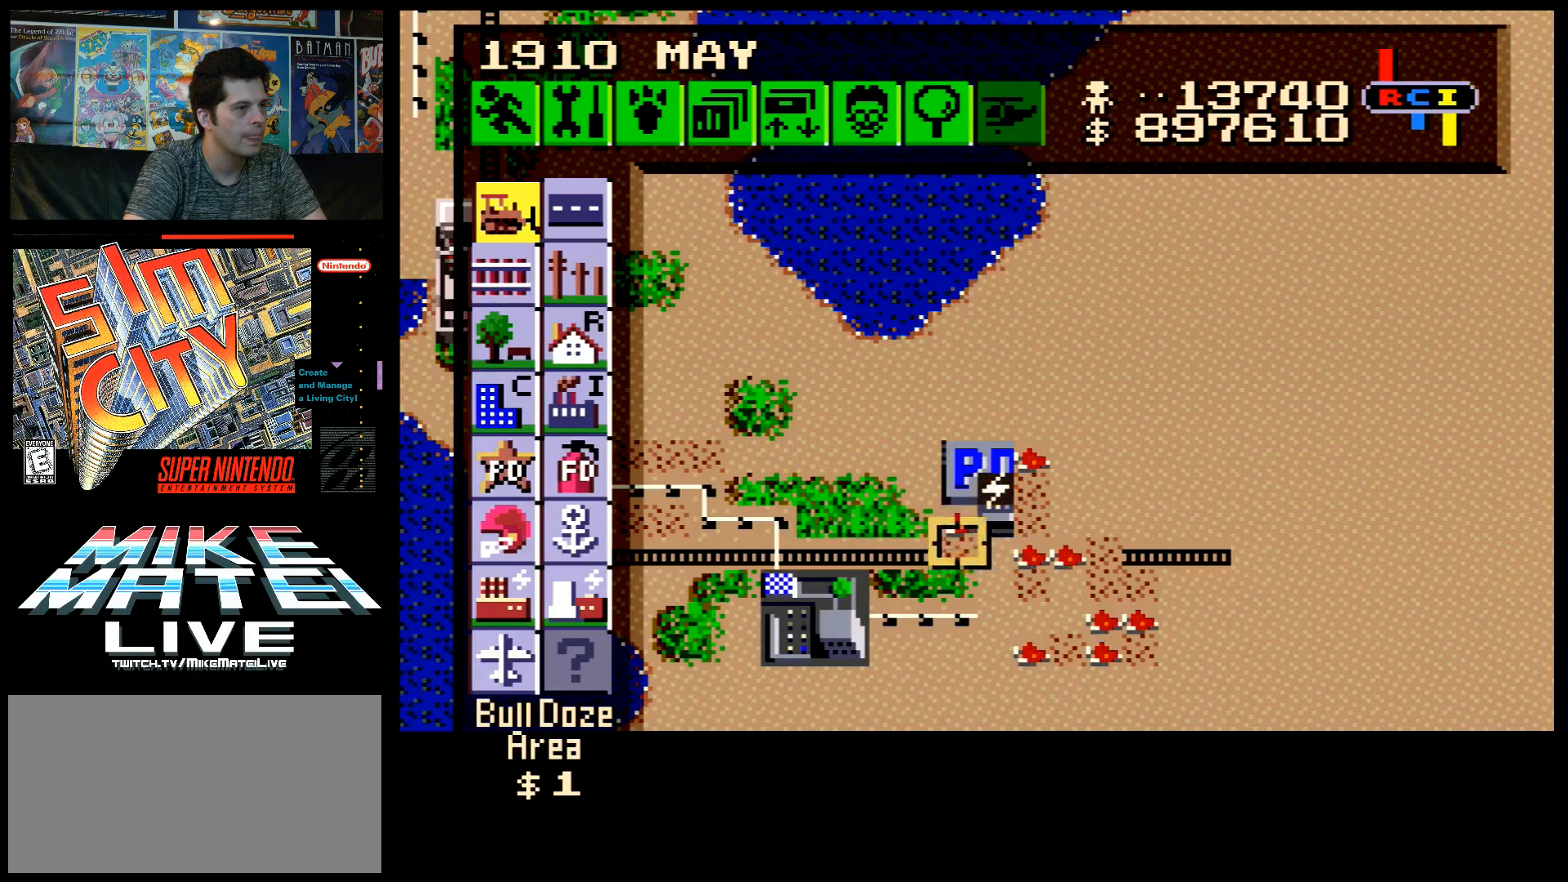
{"buttons": ["B"], "events": [[33, "DPAD_UP", "up"], [67, "DPAD_RIGHT", "down"], [167, "DPAD_RIGHT", "up"], [167, "DPAD_UP", "down"], [217, "DPAD_UP", "up"], [250, "B", "down"], [367, "DPAD_UP", "down"], [433, "DPAD_UP", "up"]]}
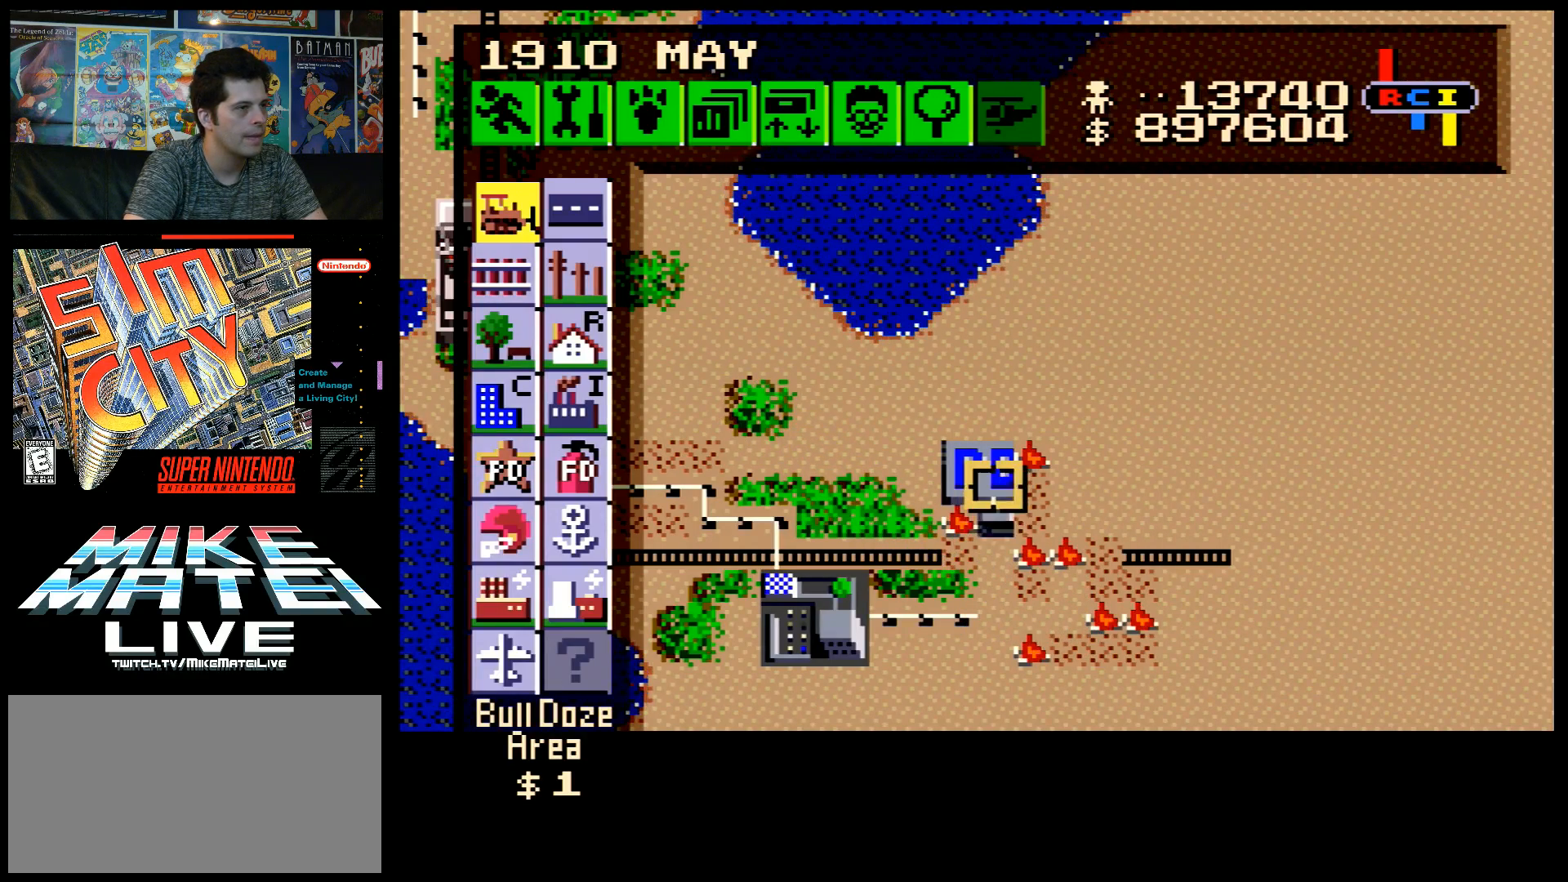
{"buttons": ["DPAD_LEFT"], "events": [[317, "B", "up"], [500, "DPAD_LEFT", "down"]]}
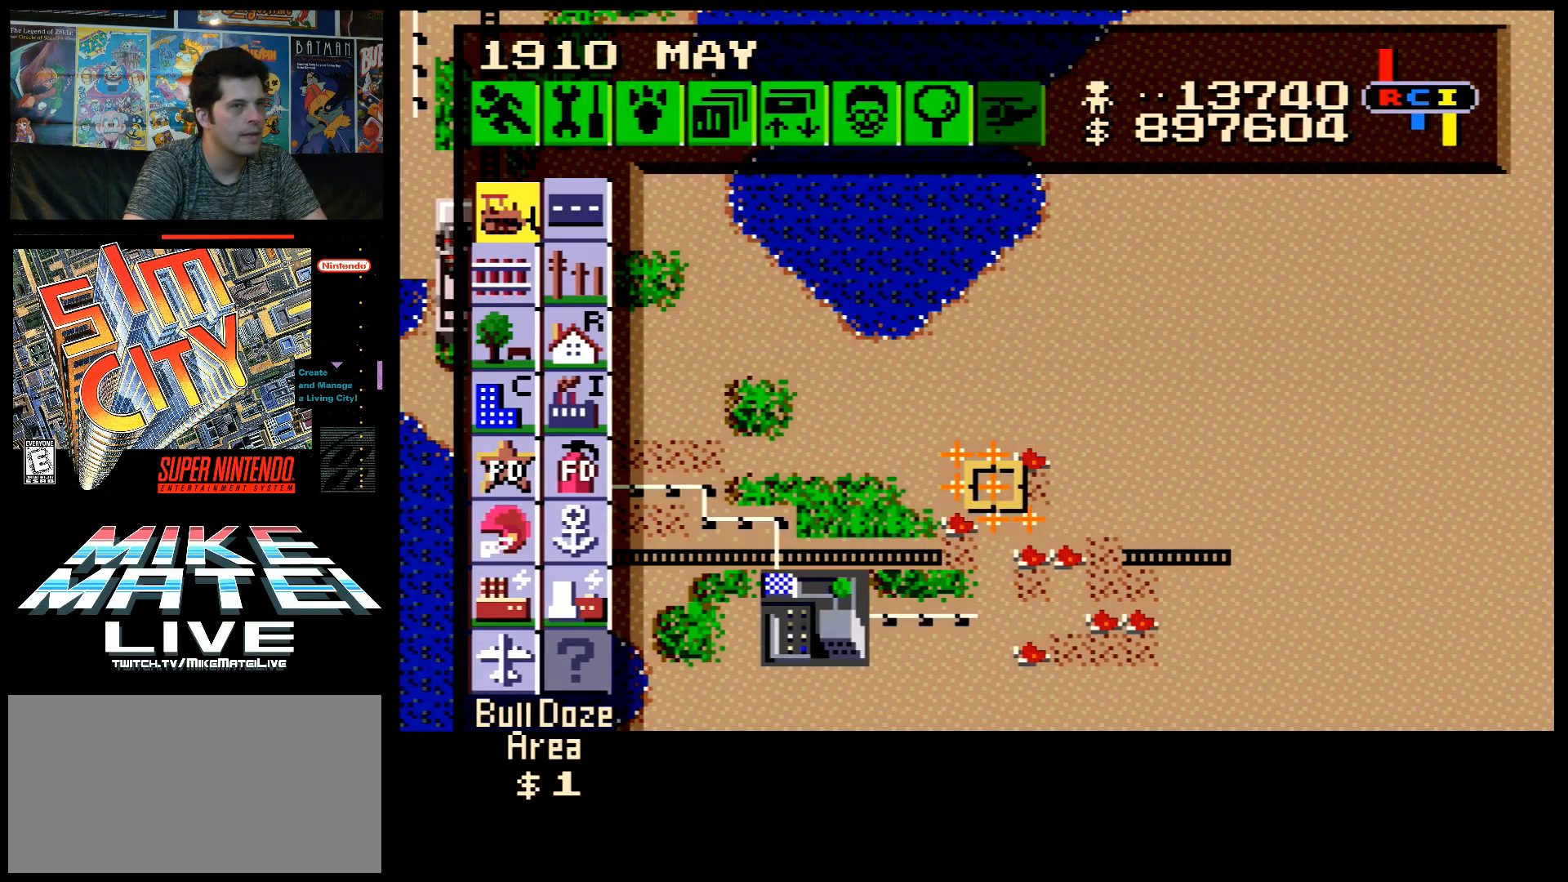
{"buttons": ["A", "DPAD_LEFT"], "events": [[50, "A", "down"]]}
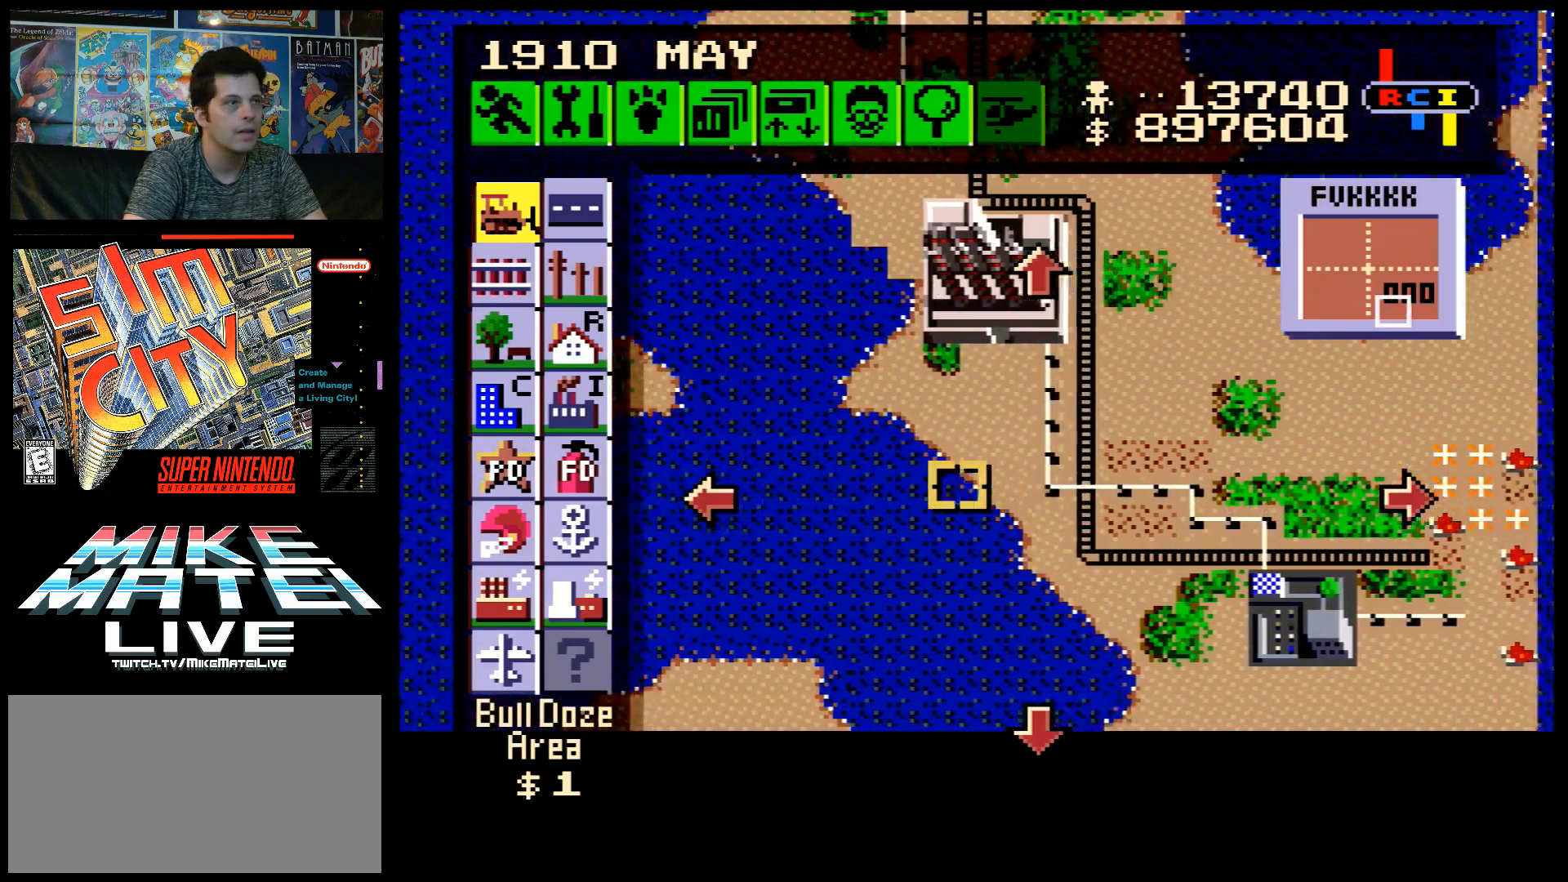
{"buttons": ["A", "DPAD_UP"], "events": [[117, "DPAD_LEFT", "up"], [150, "A", "up"], [283, "A", "down"], [283, "DPAD_UP", "down"]]}
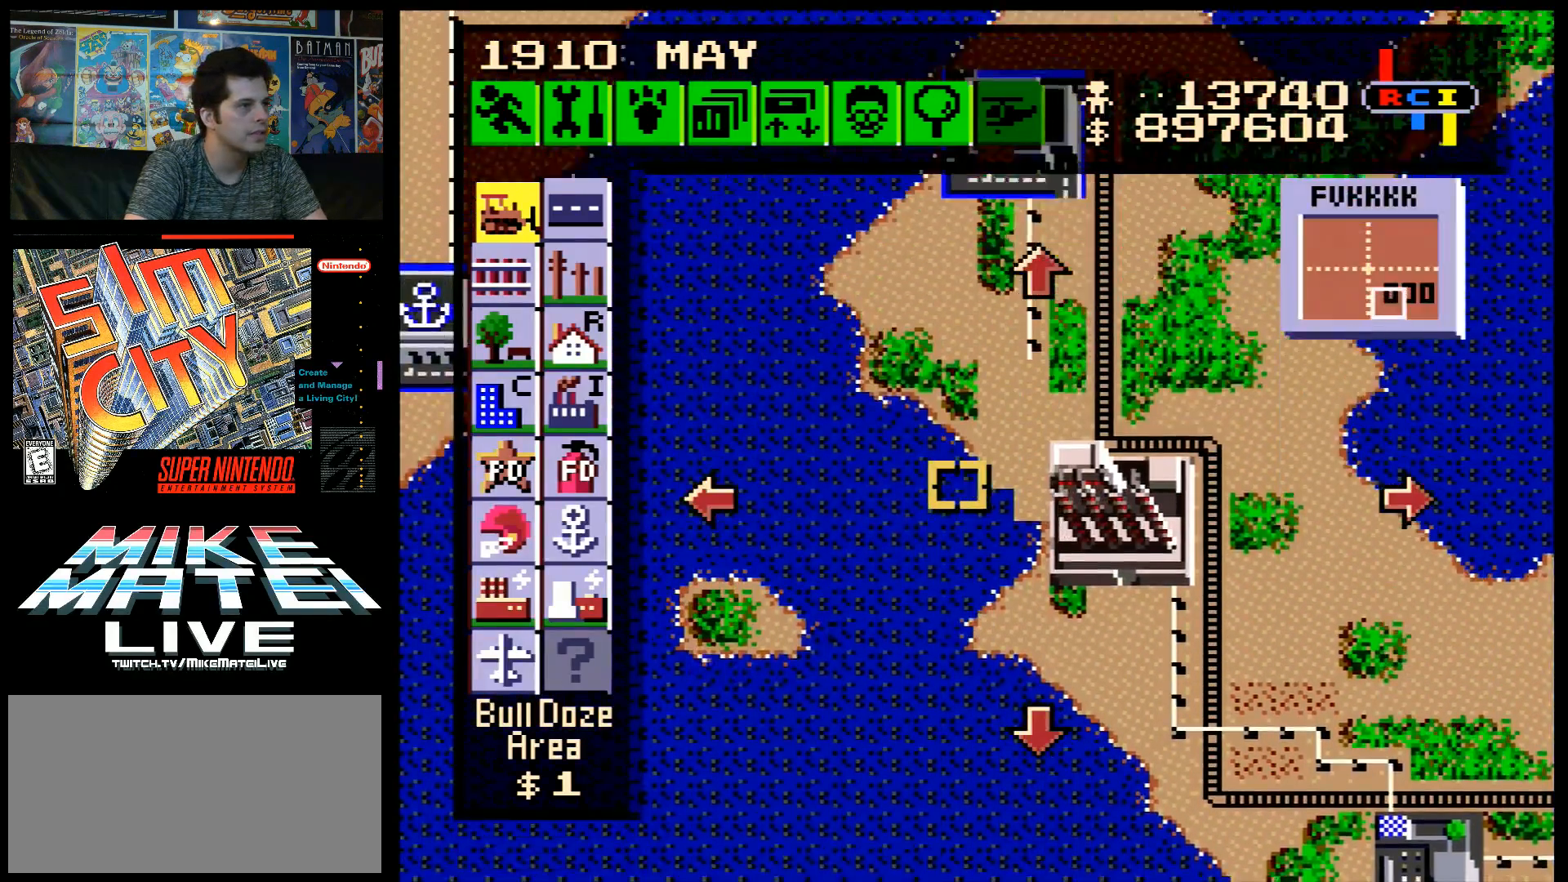
{"buttons": [], "events": [[133, "DPAD_UP", "up"], [150, "A", "up"]]}
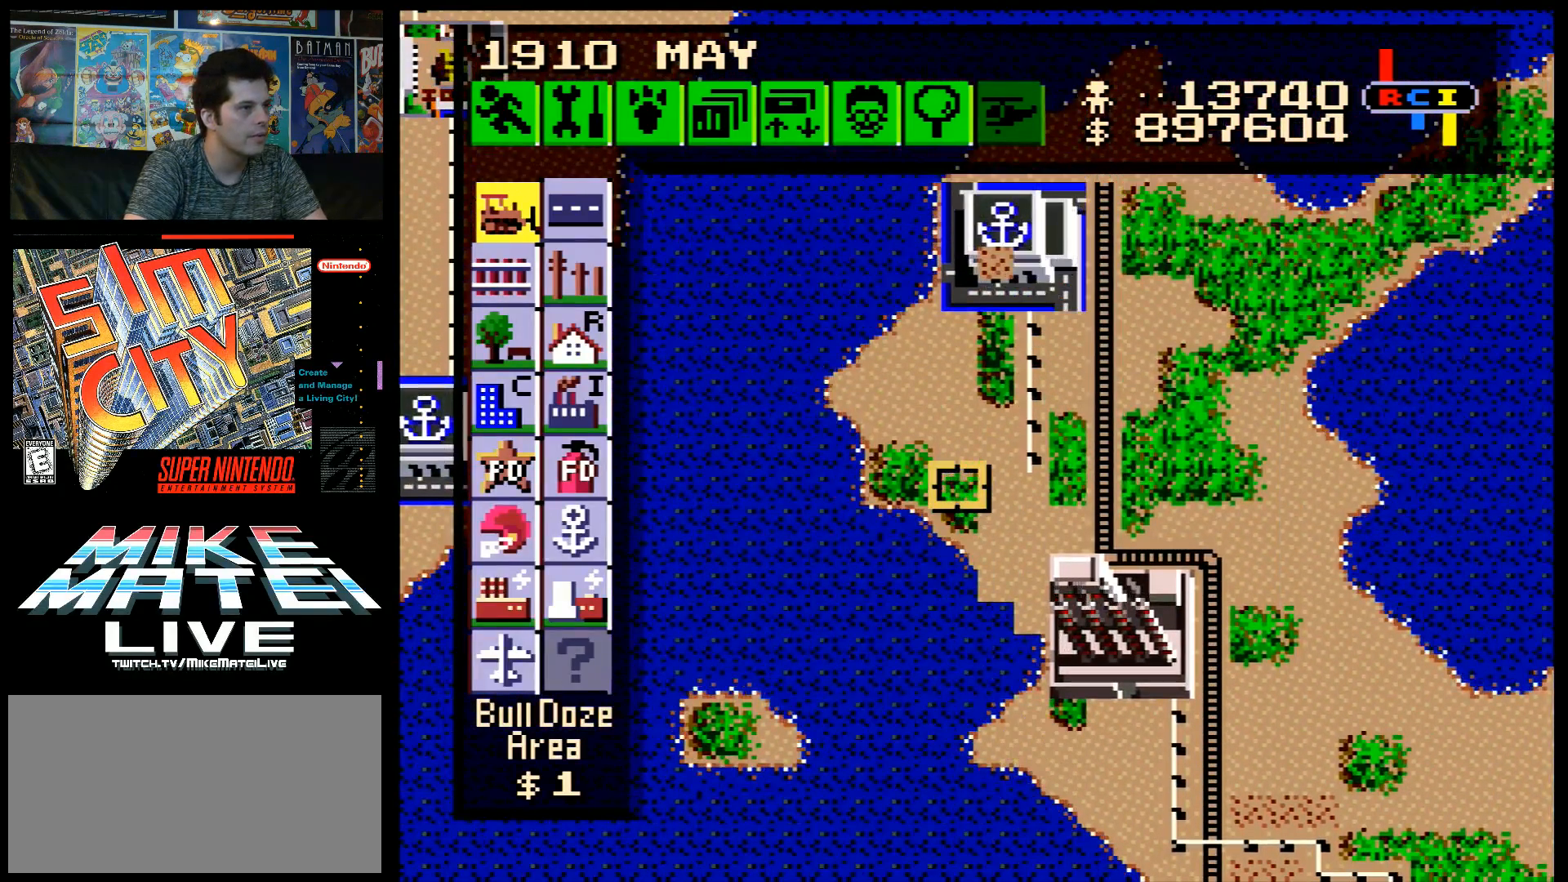
{"buttons": ["A", "DPAD_LEFT"], "events": [[283, "DPAD_LEFT", "down"], [317, "A", "down"]]}
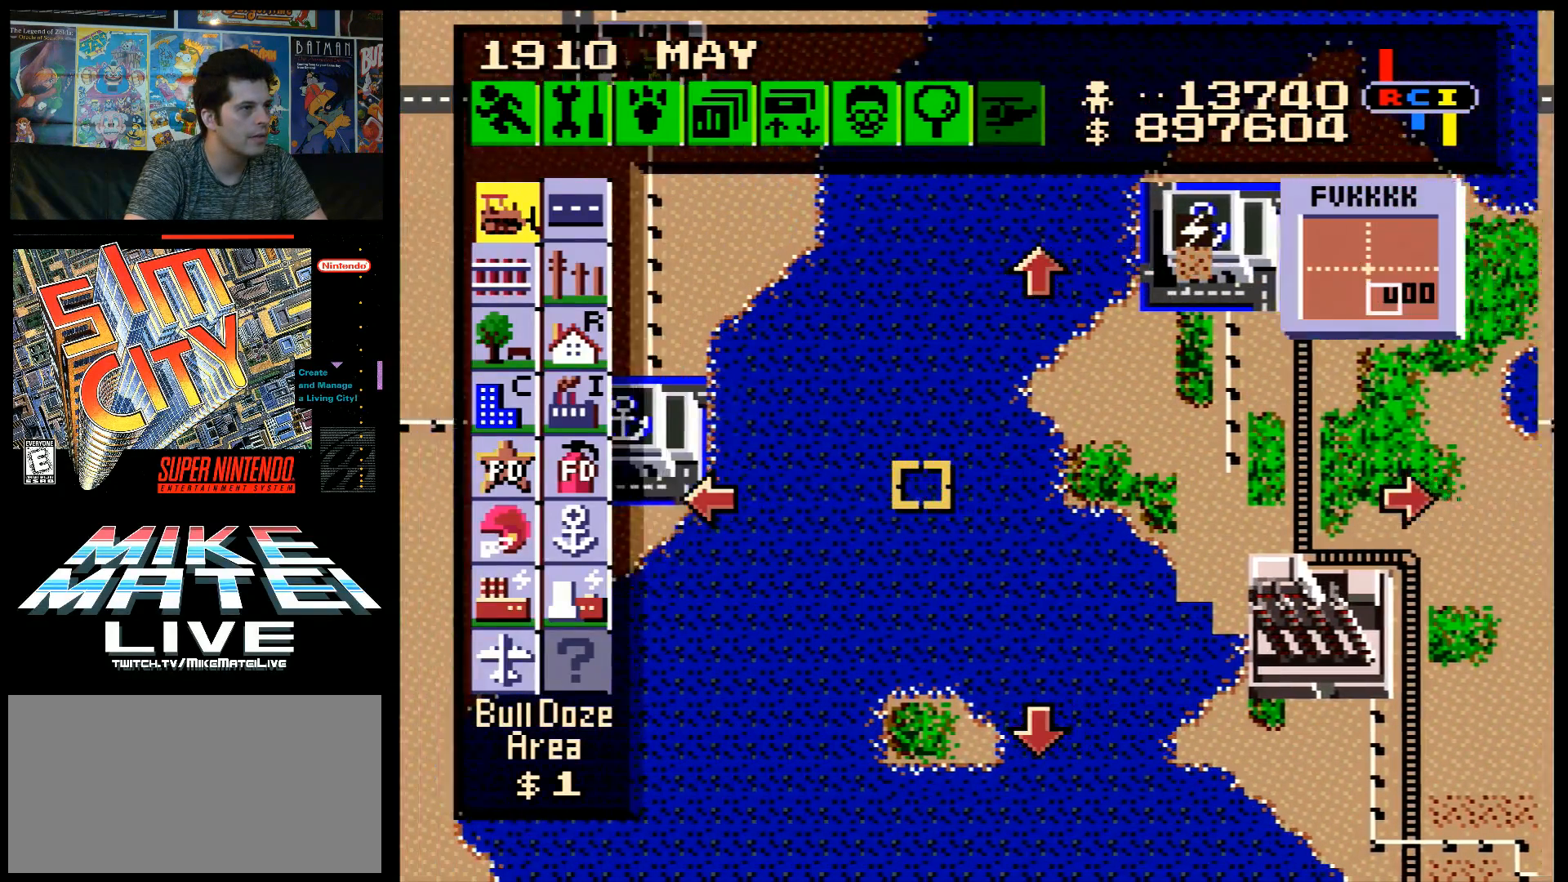
{"buttons": ["A", "DPAD_RIGHT"], "events": [[150, "DPAD_LEFT", "up"], [183, "A", "up"], [283, "DPAD_RIGHT", "down"], [317, "A", "down"]]}
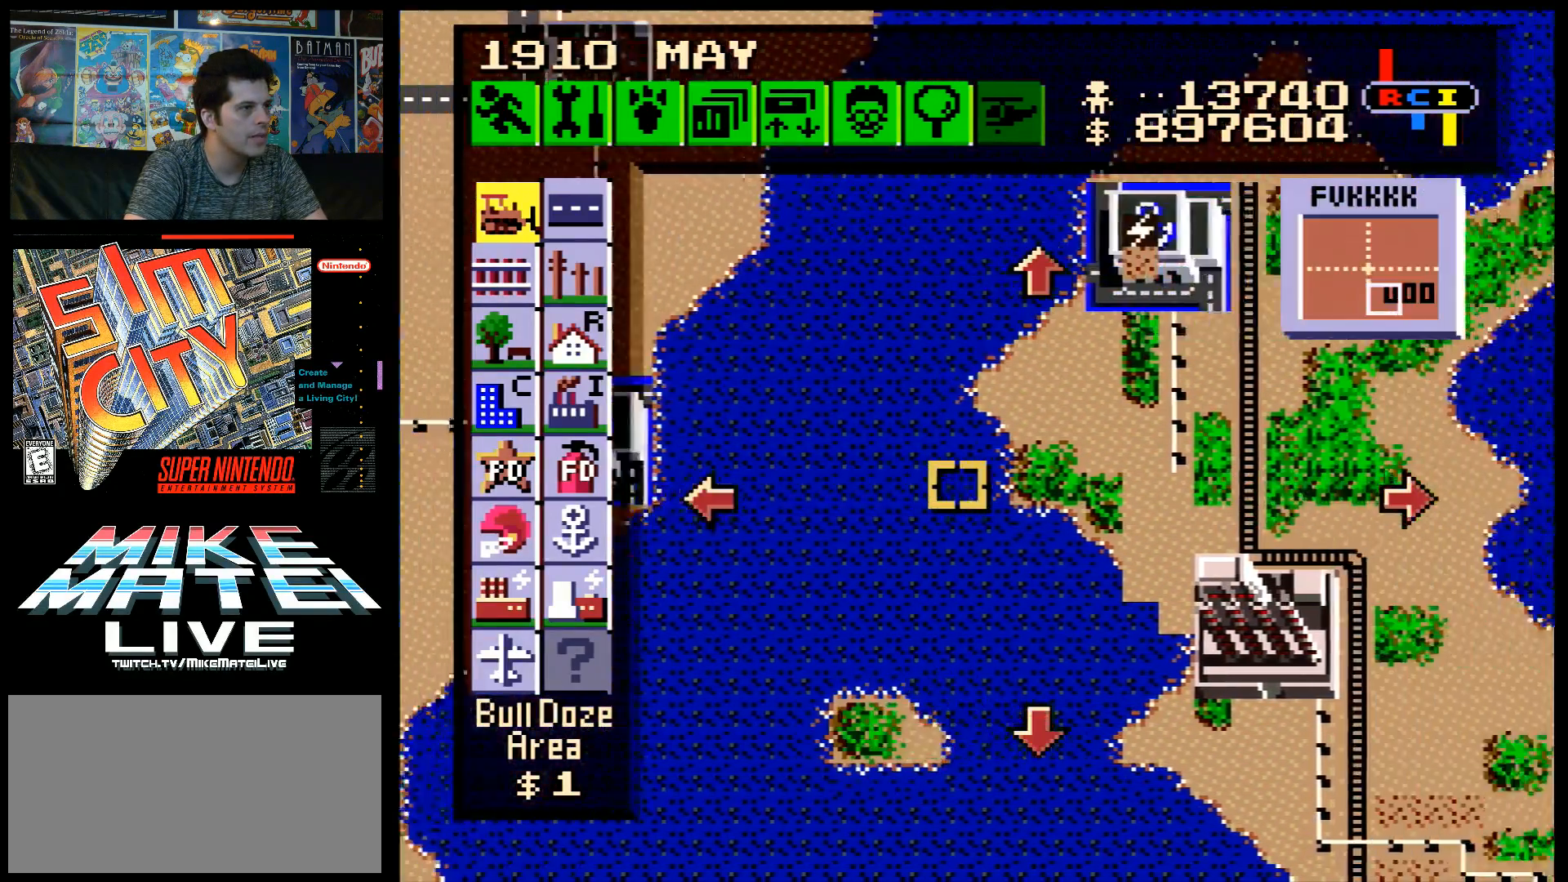
{"buttons": ["A", "DPAD_RIGHT"], "events": [[83, "DPAD_DOWN", "down"], [317, "DPAD_DOWN", "up"], [317, "DPAD_RIGHT", "up"], [433, "DPAD_RIGHT", "down"]]}
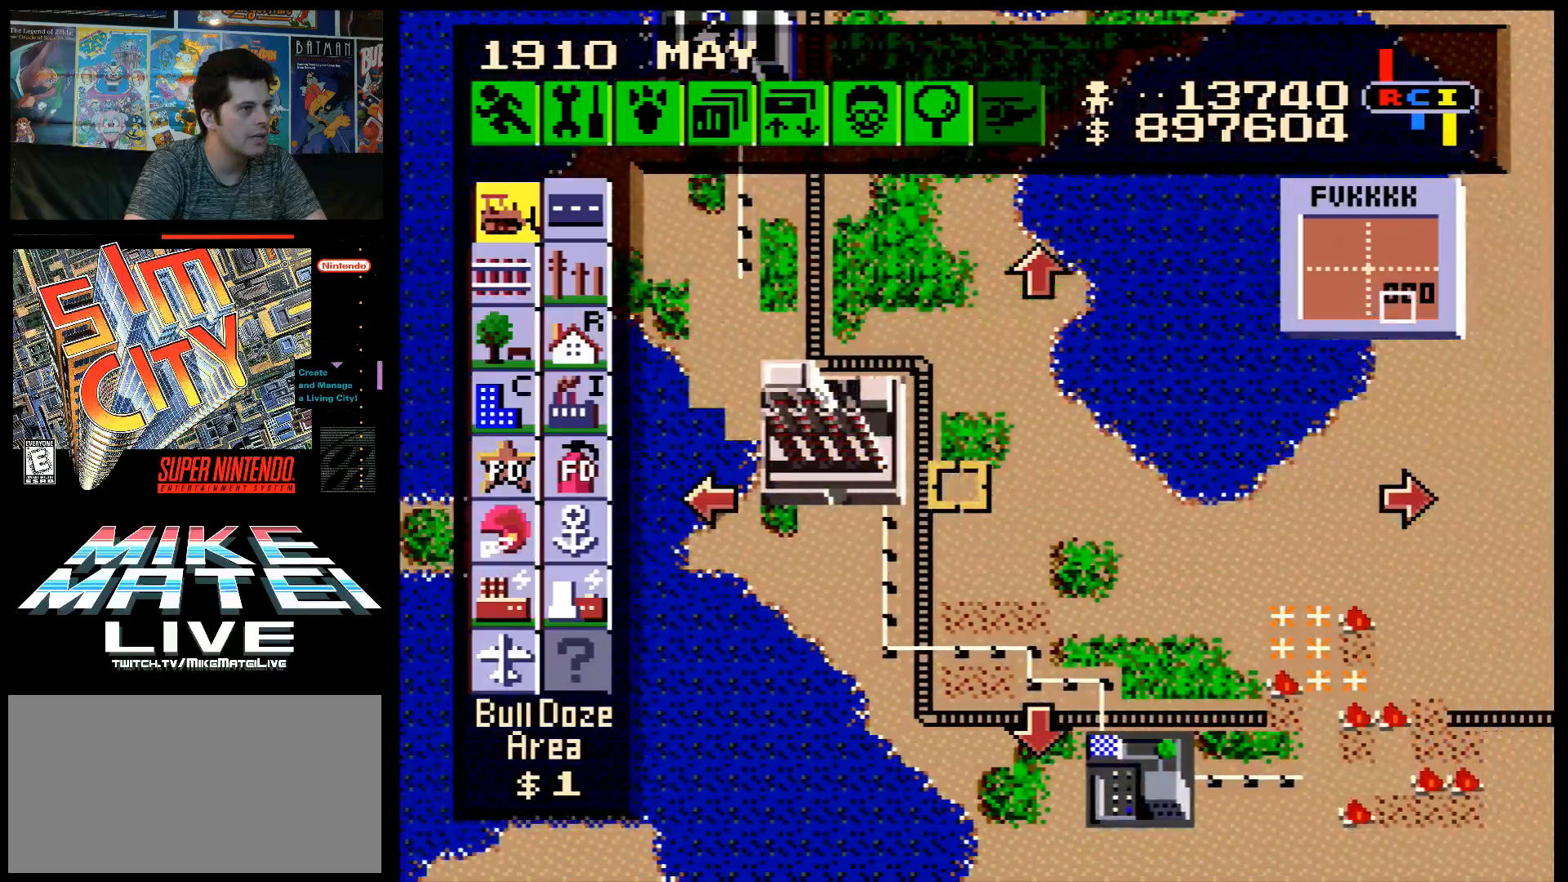
{"buttons": ["A", "DPAD_UP", "DPAD_RIGHT"], "events": [[350, "DPAD_UP", "down"]]}
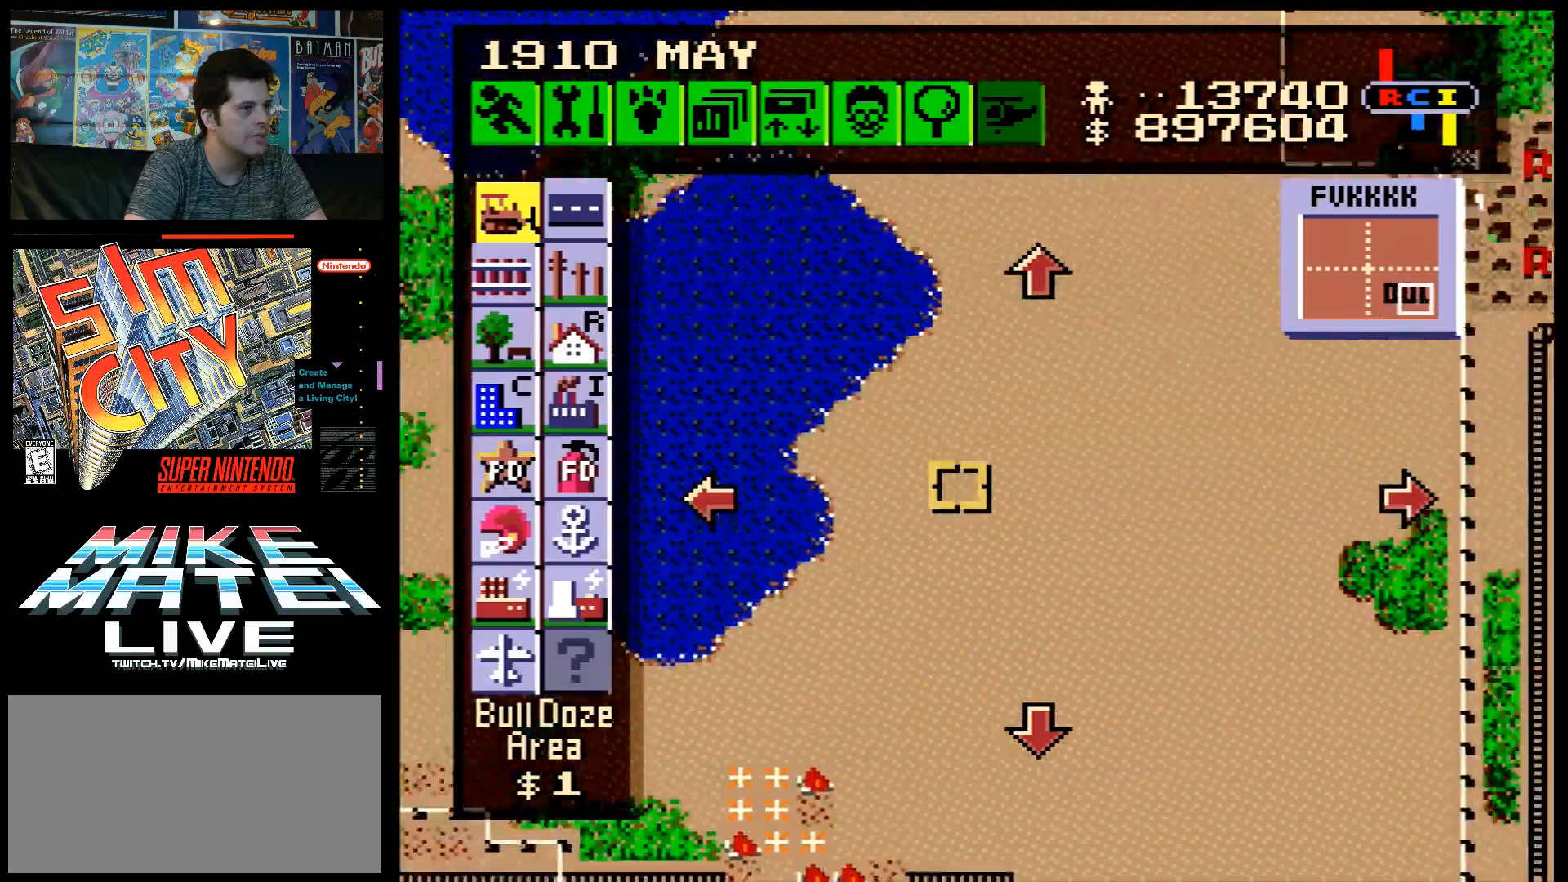
{"buttons": ["A"], "events": [[283, "DPAD_UP", "up"], [400, "DPAD_RIGHT", "up"]]}
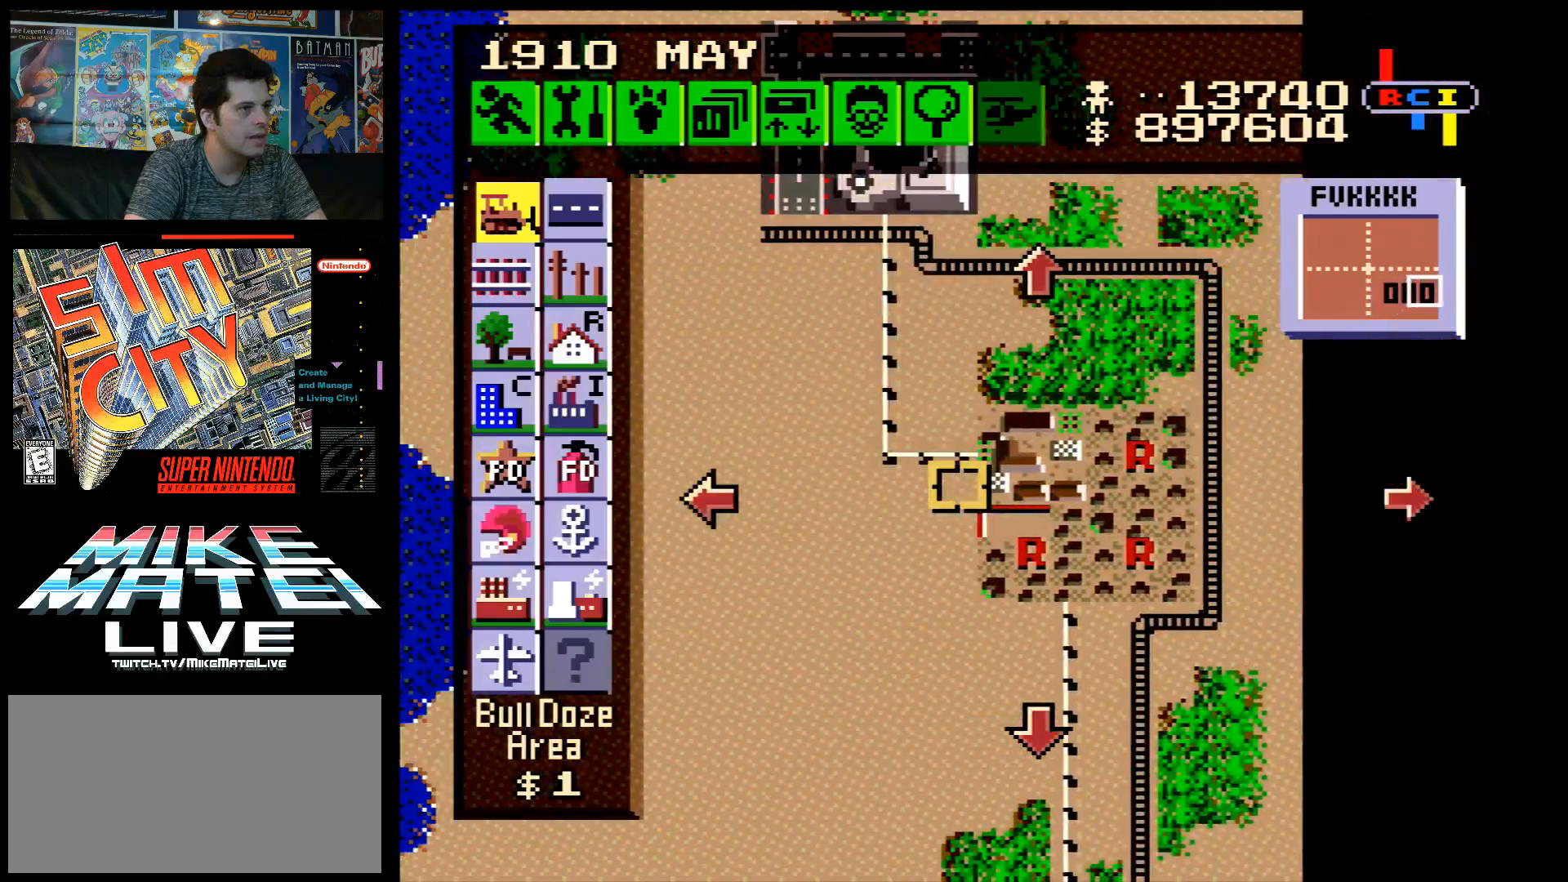
{"buttons": ["A", "DPAD_UP", "DPAD_LEFT"], "events": [[83, "DPAD_LEFT", "down"], [117, "DPAD_UP", "down"], [183, "DPAD_UP", "up"], [433, "DPAD_UP", "down"]]}
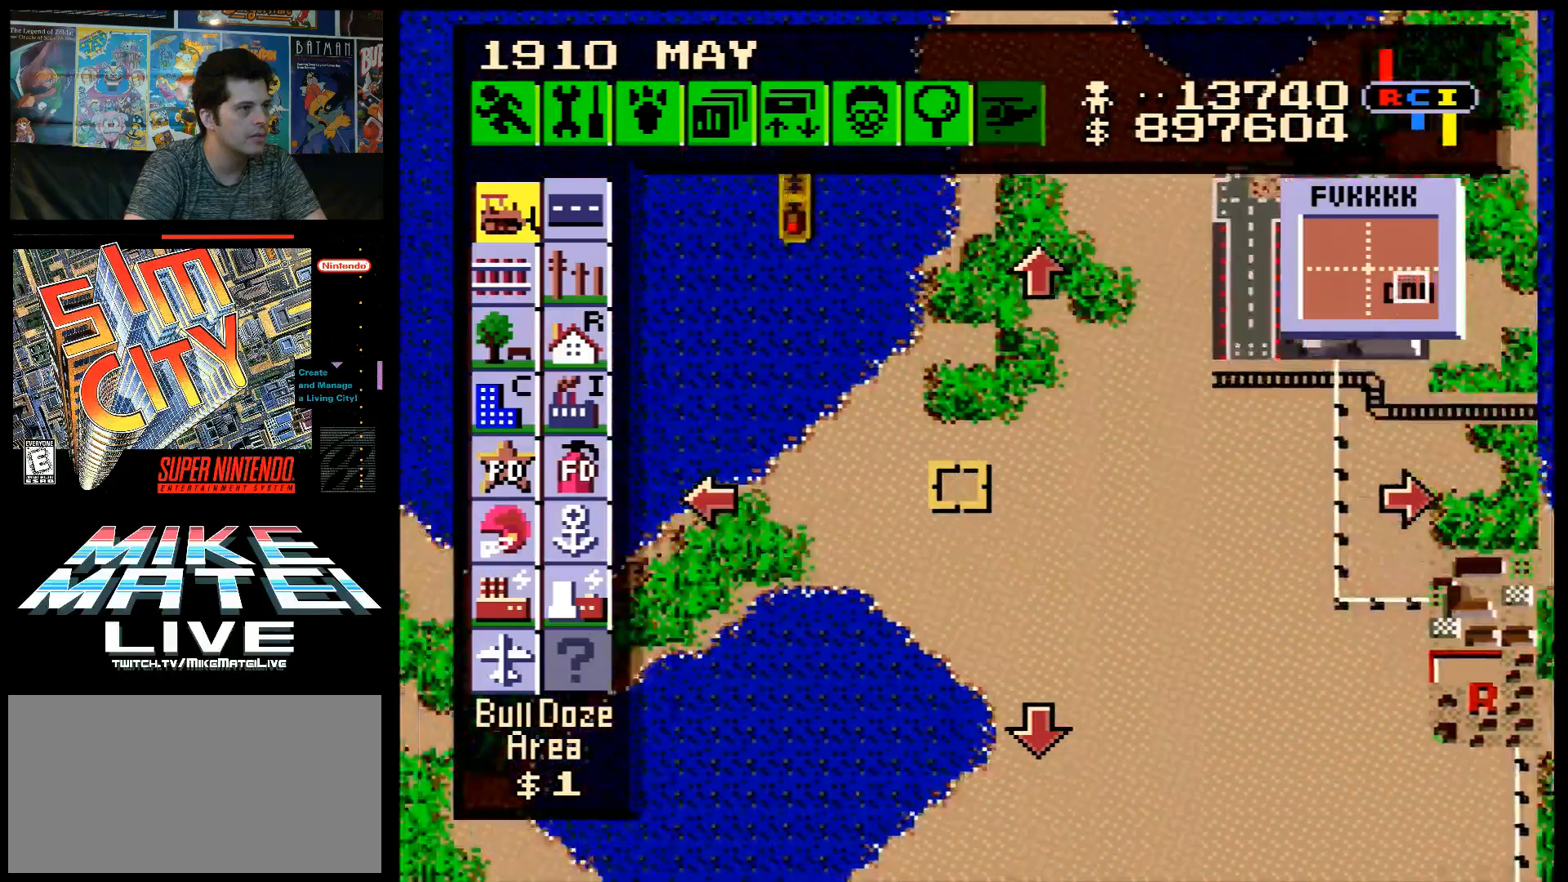
{"buttons": ["A", "DPAD_LEFT"], "events": [[217, "DPAD_UP", "up"]]}
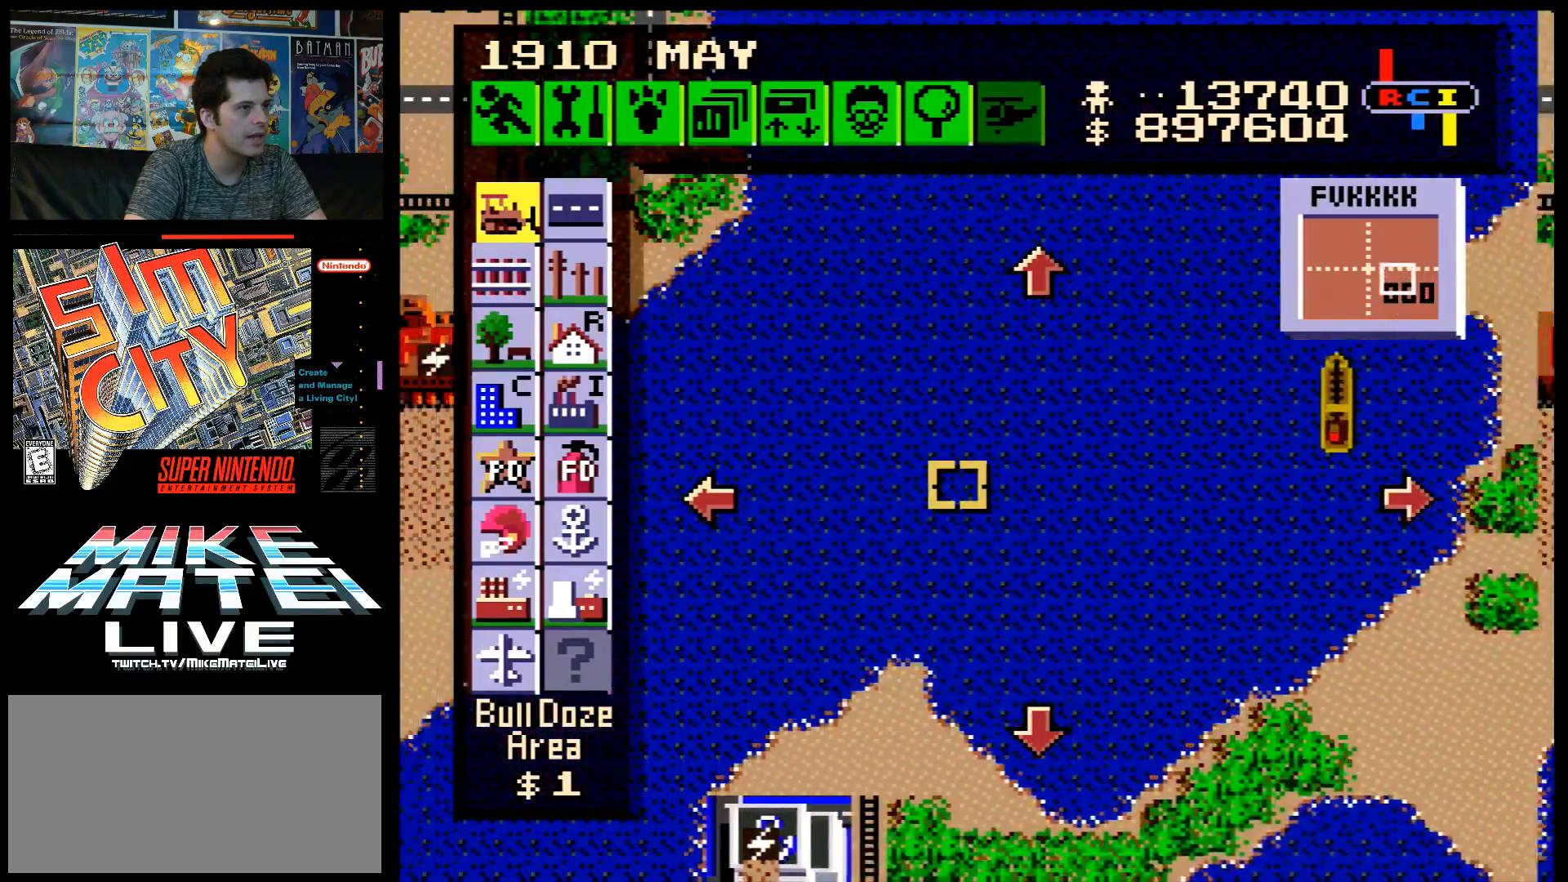
{"buttons": ["A", "DPAD_DOWN", "DPAD_LEFT"], "events": [[317, "DPAD_DOWN", "down"]]}
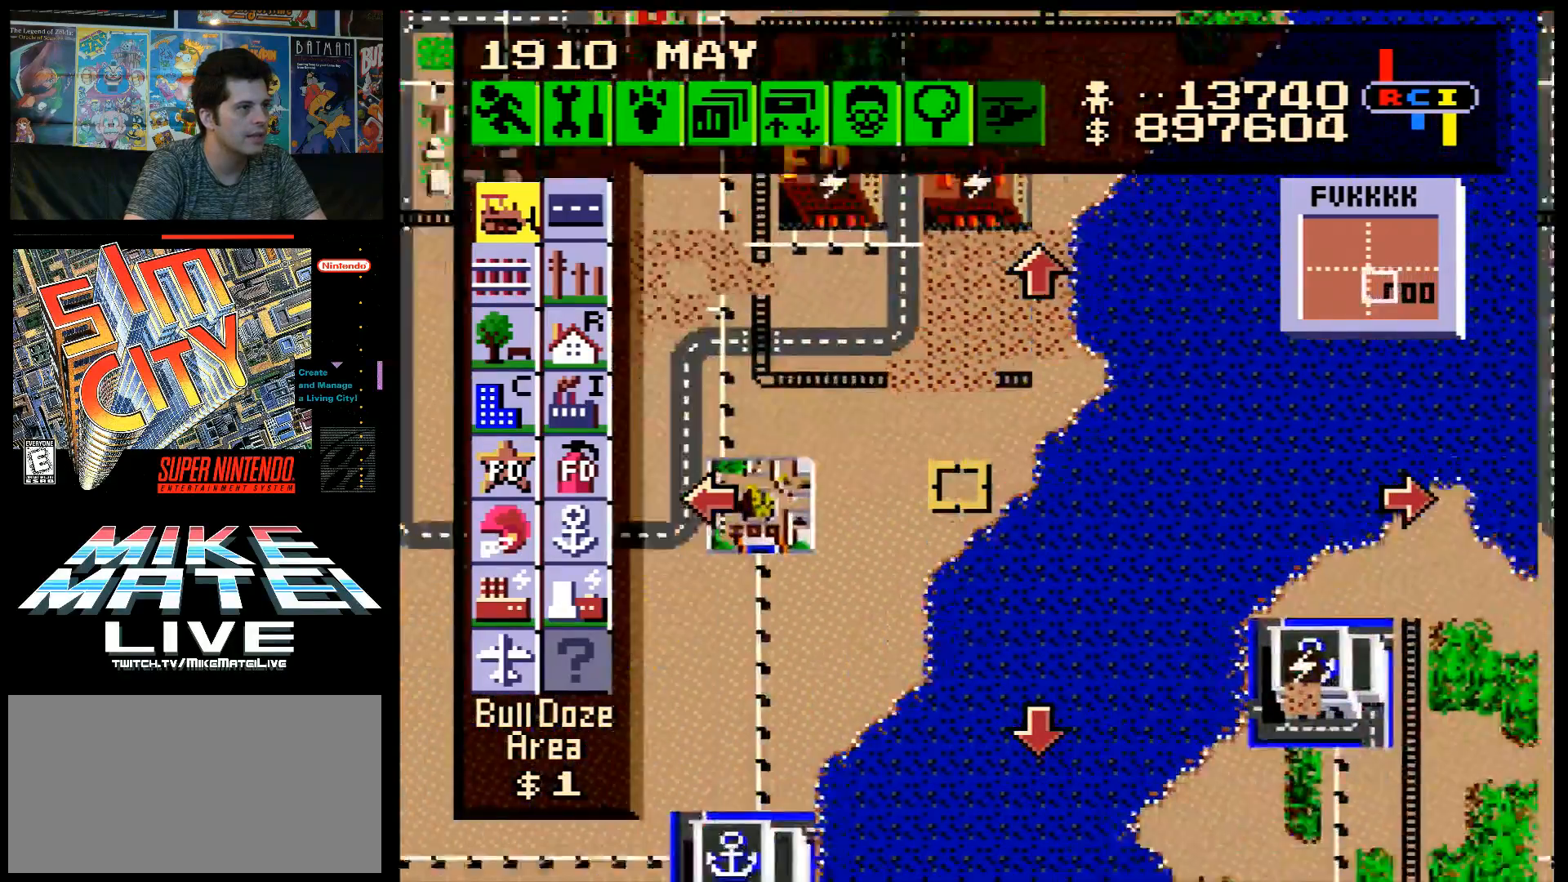
{"buttons": [], "events": [[250, "DPAD_DOWN", "up"], [250, "DPAD_LEFT", "up"], [350, "A", "up"]]}
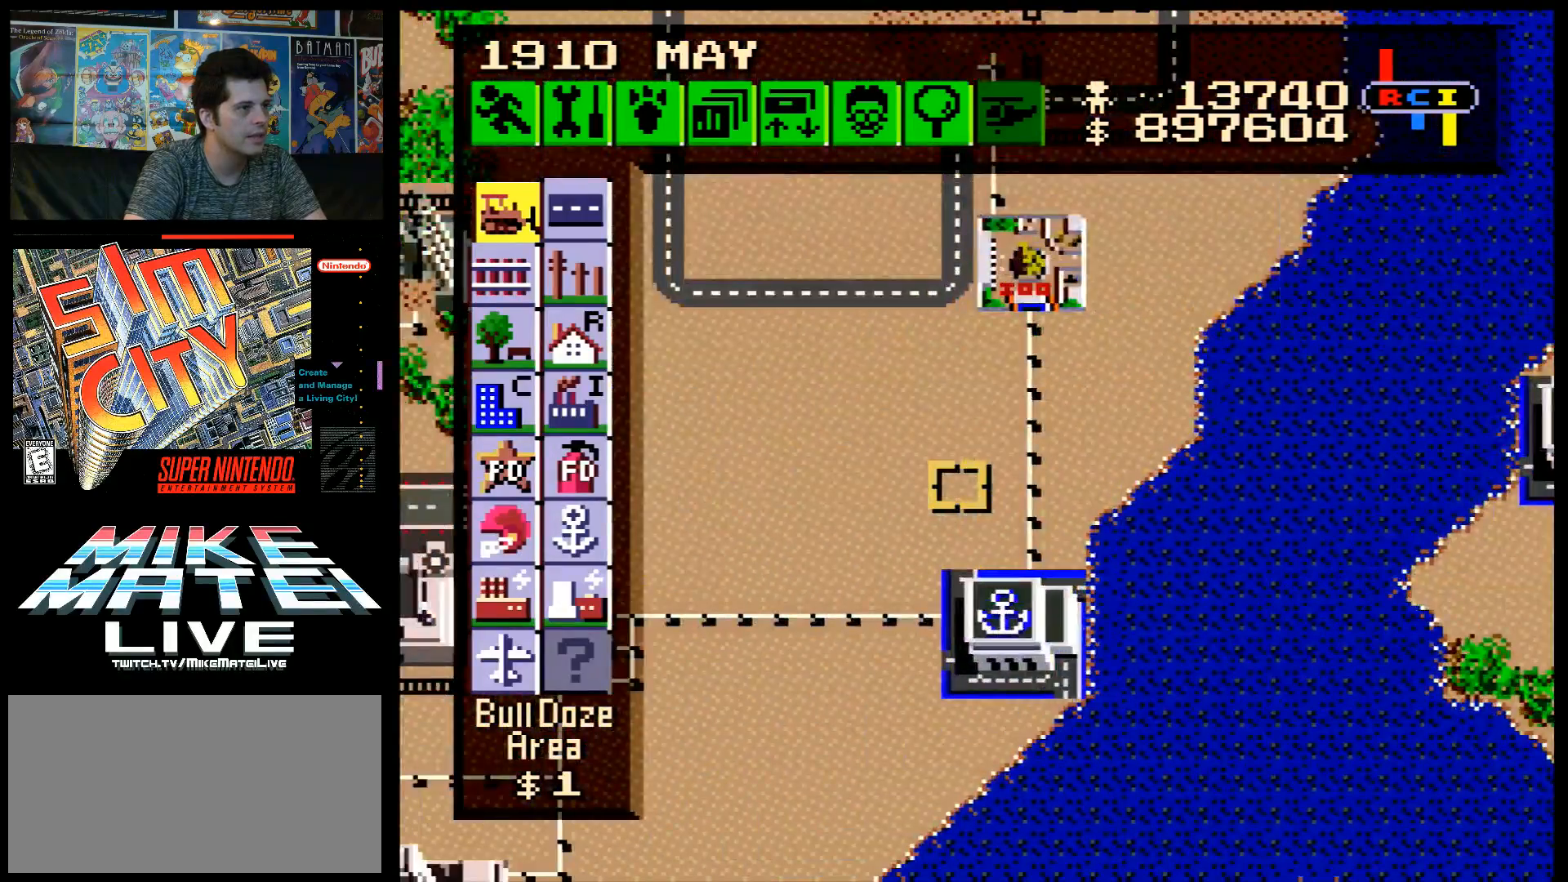
{"buttons": ["A", "DPAD_DOWN"], "events": [[200, "A", "down"], [200, "DPAD_DOWN", "down"]]}
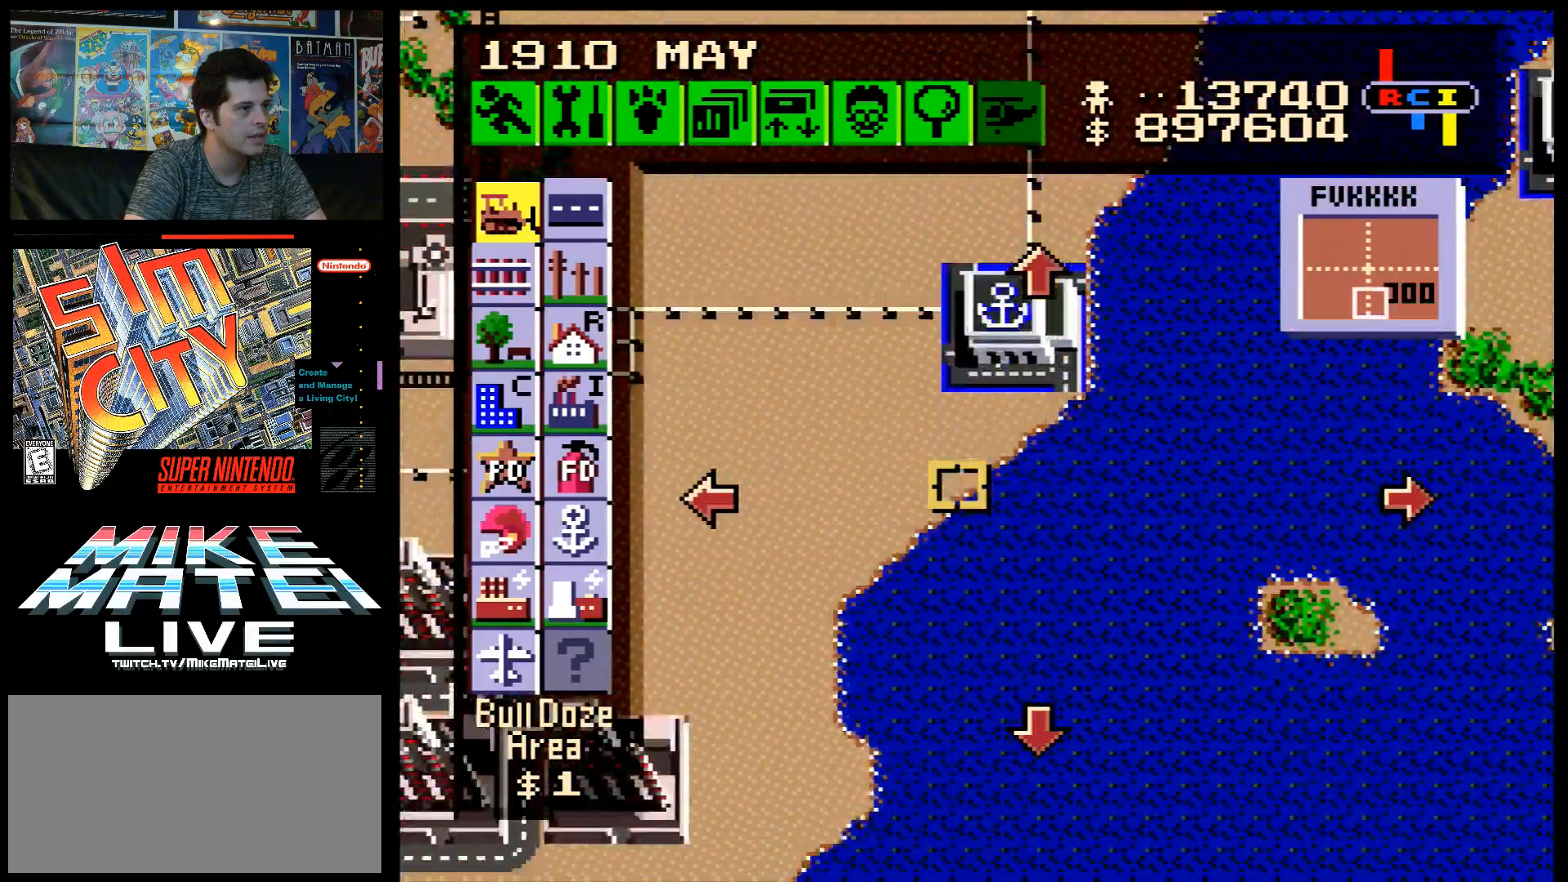
{"buttons": ["A", "DPAD_LEFT"], "events": [[150, "DPAD_DOWN", "up"], [217, "A", "up"], [283, "DPAD_LEFT", "down"], [317, "A", "down"]]}
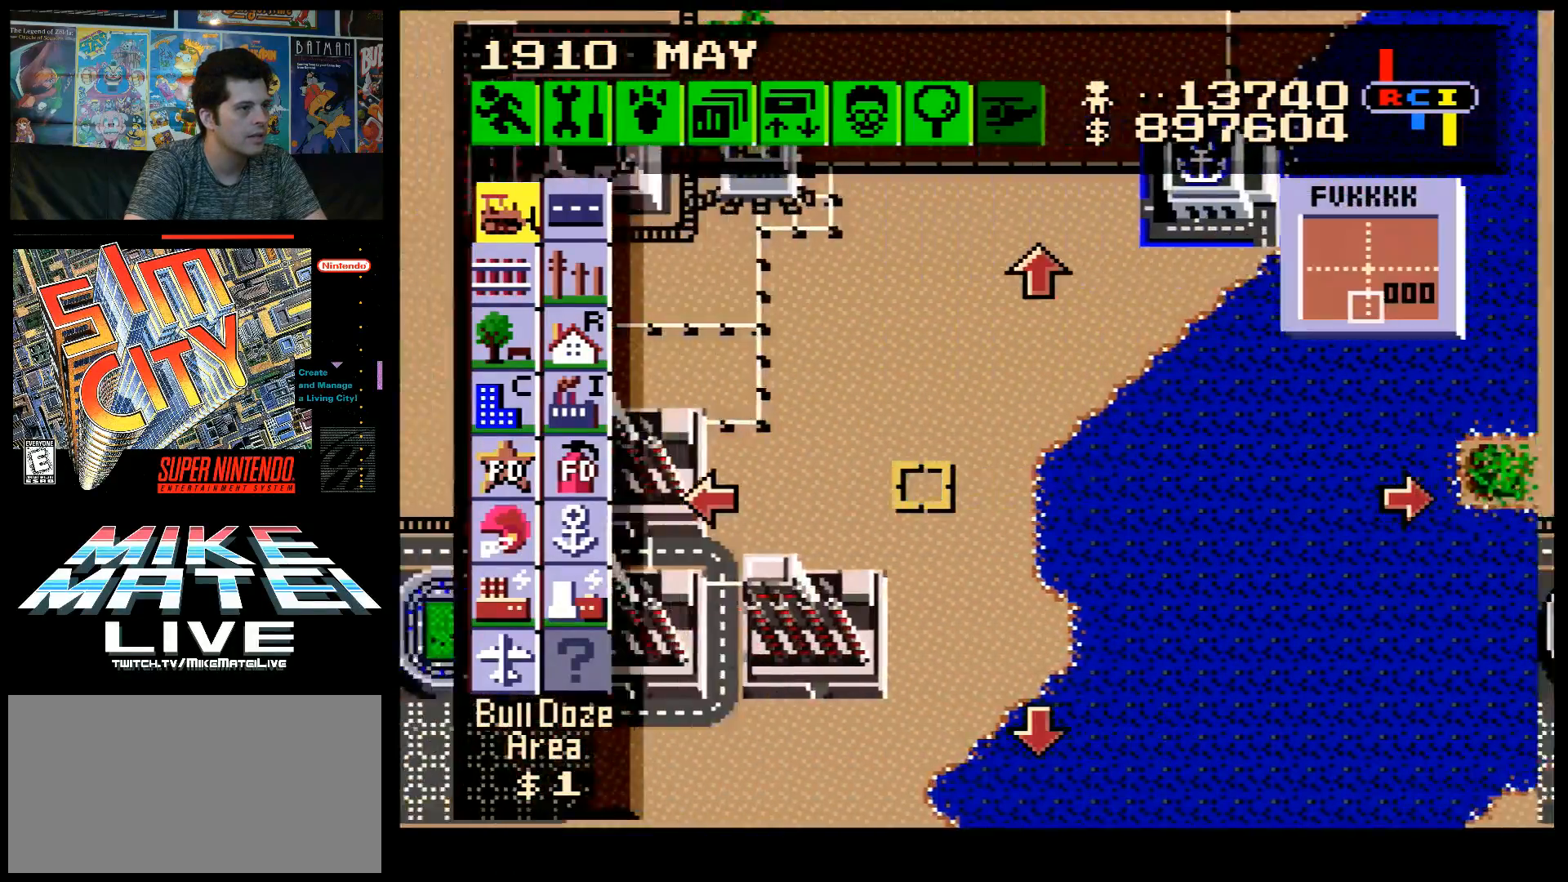
{"buttons": ["A", "DPAD_UP", "DPAD_RIGHT"], "events": [[33, "DPAD_DOWN", "down"], [50, "DPAD_LEFT", "up"], [83, "DPAD_DOWN", "up"], [83, "DPAD_RIGHT", "down"], [283, "DPAD_UP", "down"]]}
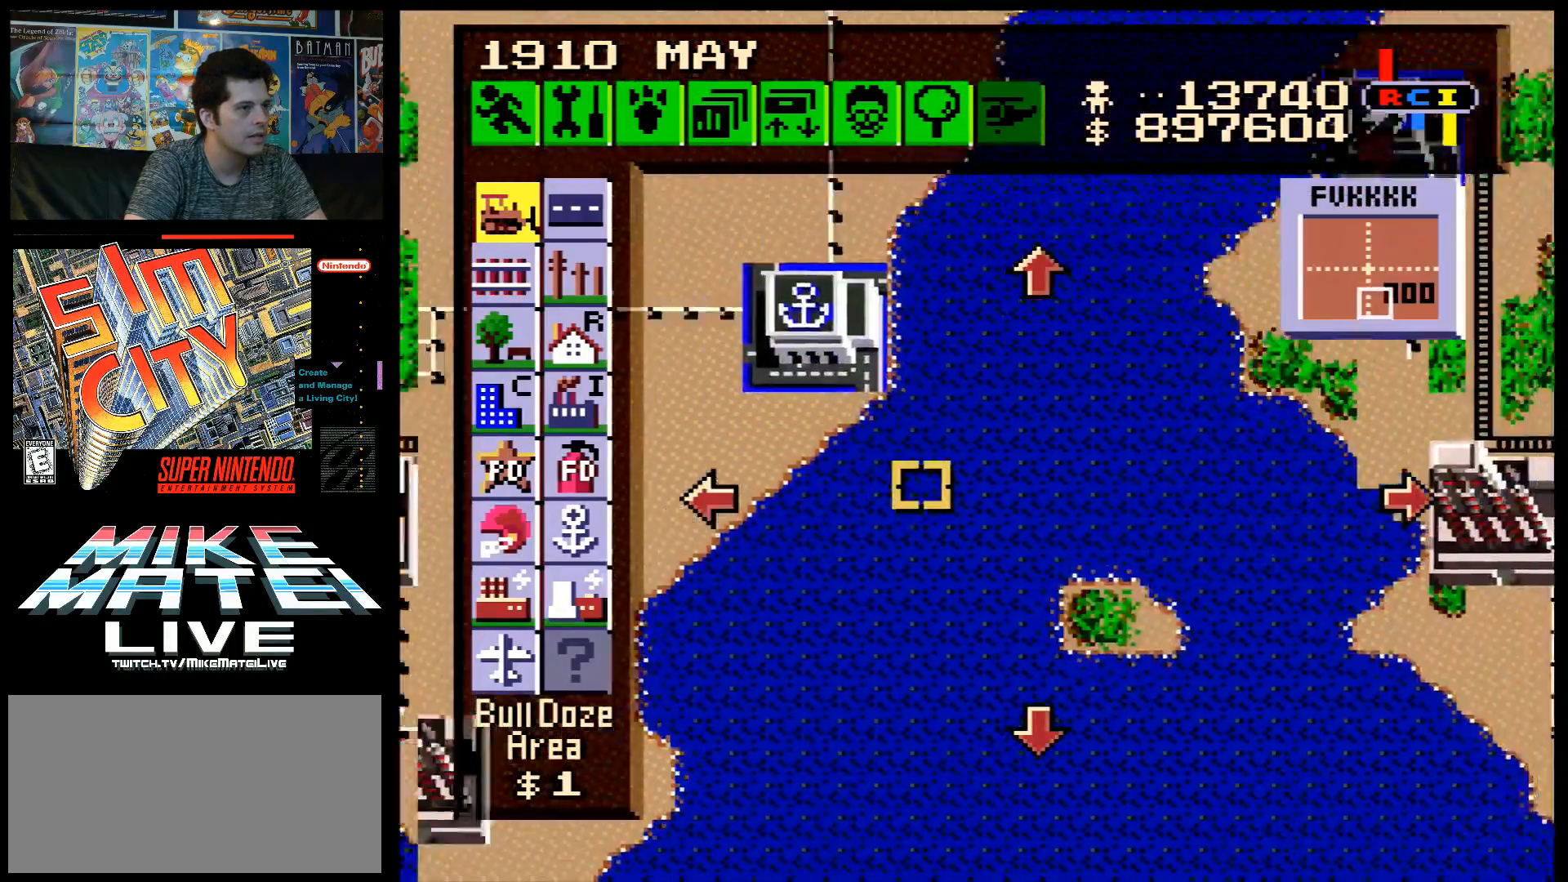
{"buttons": [], "events": [[250, "DPAD_RIGHT", "up"], [250, "DPAD_UP", "up"], [350, "A", "up"]]}
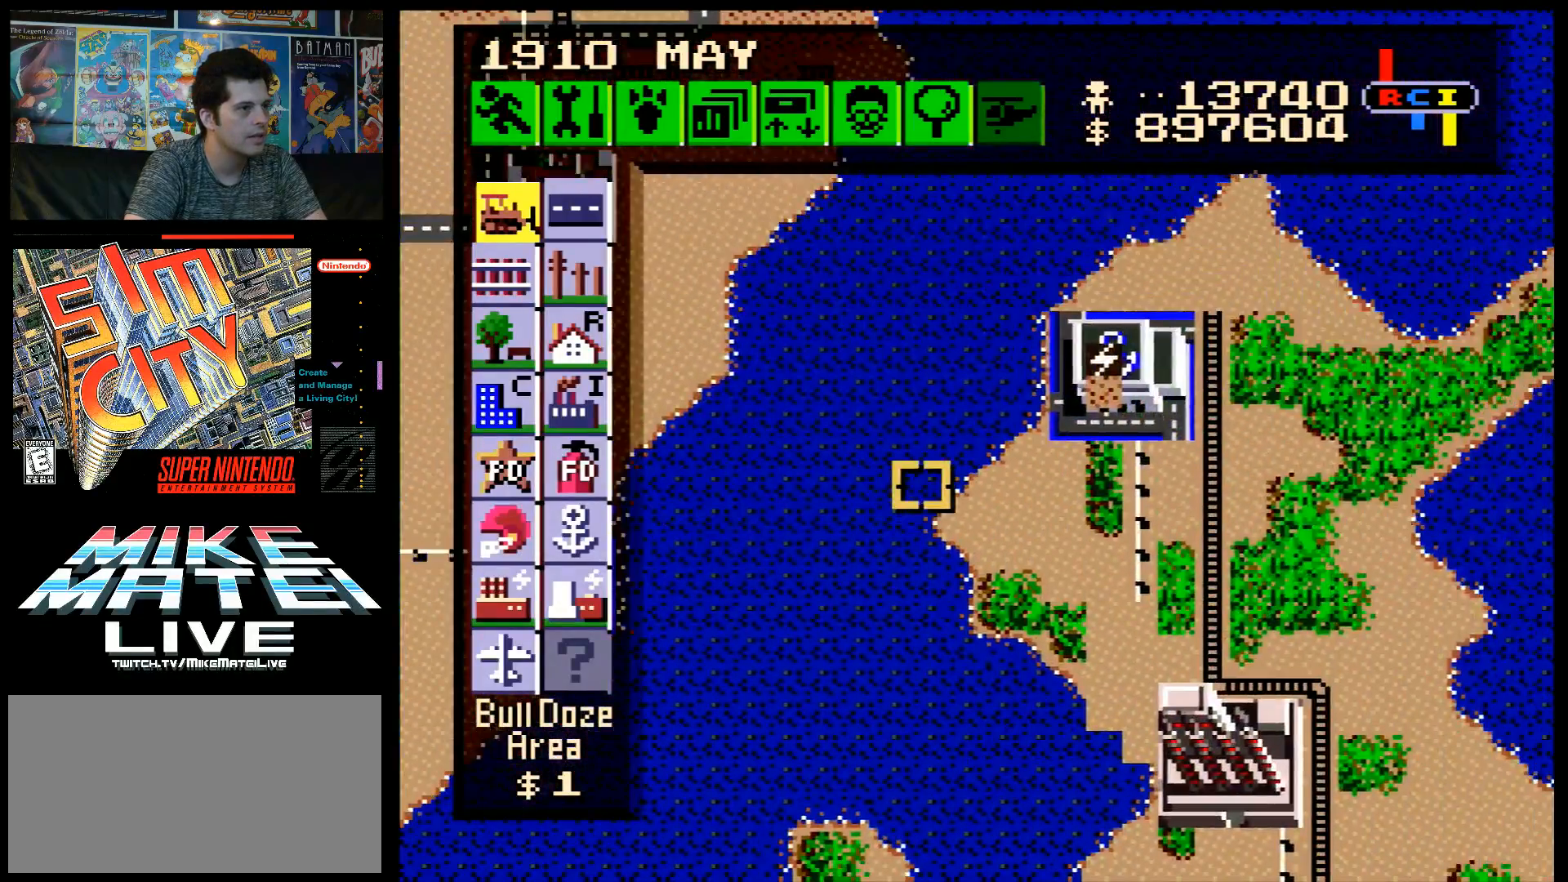
{"buttons": [], "events": []}
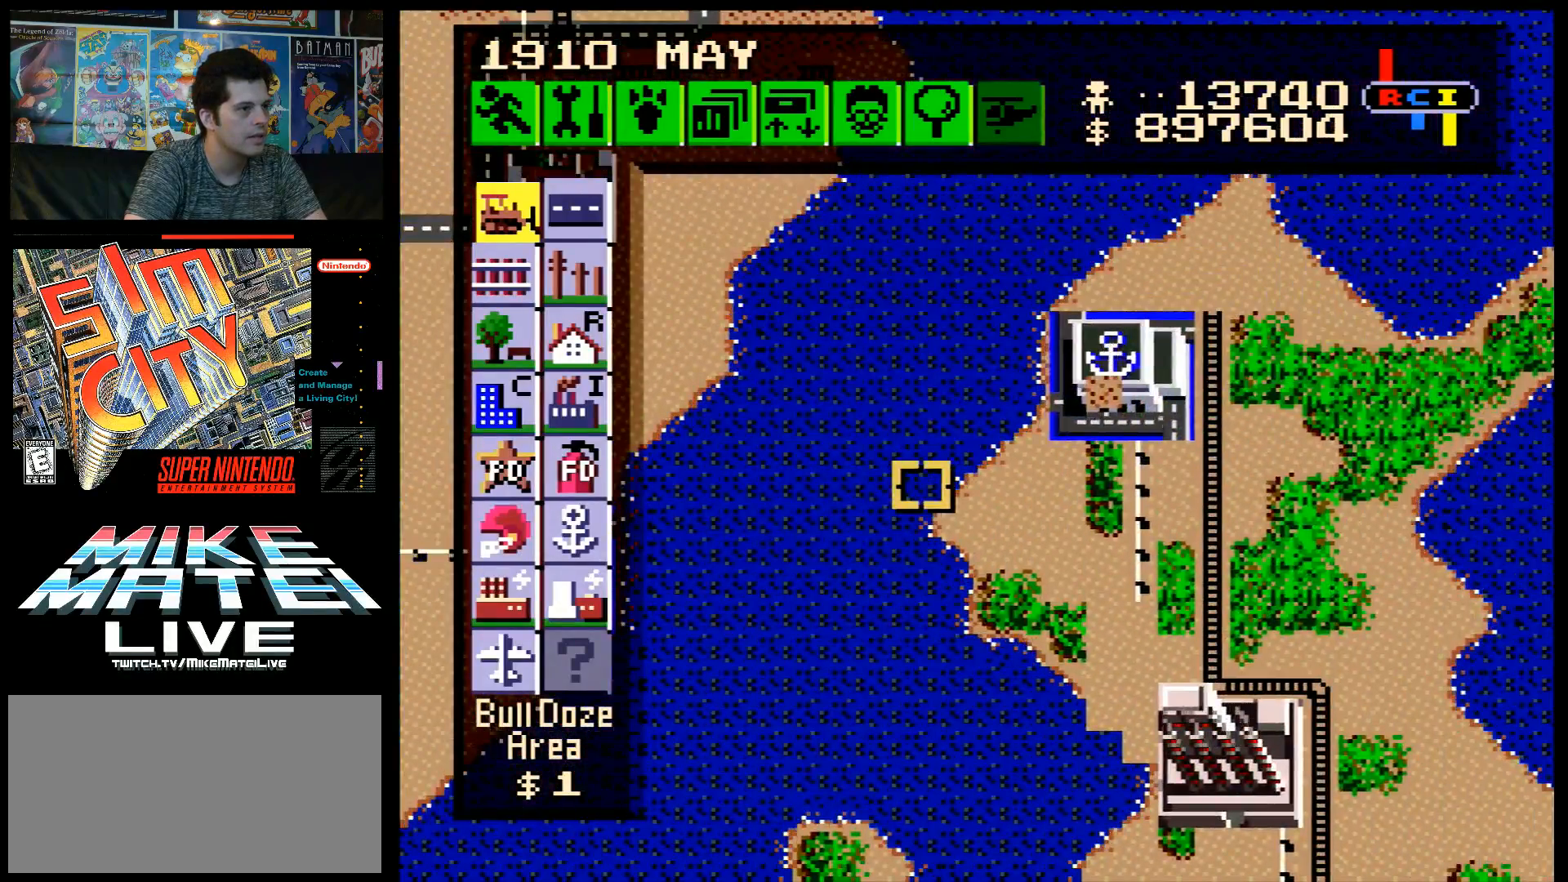
{"buttons": ["DPAD_DOWN"], "events": [[67, "A", "down"], [67, "DPAD_RIGHT", "down"], [83, "DPAD_DOWN", "down"], [150, "DPAD_DOWN", "up"], [150, "DPAD_RIGHT", "up"], [283, "A", "up"], [333, "DPAD_DOWN", "down"]]}
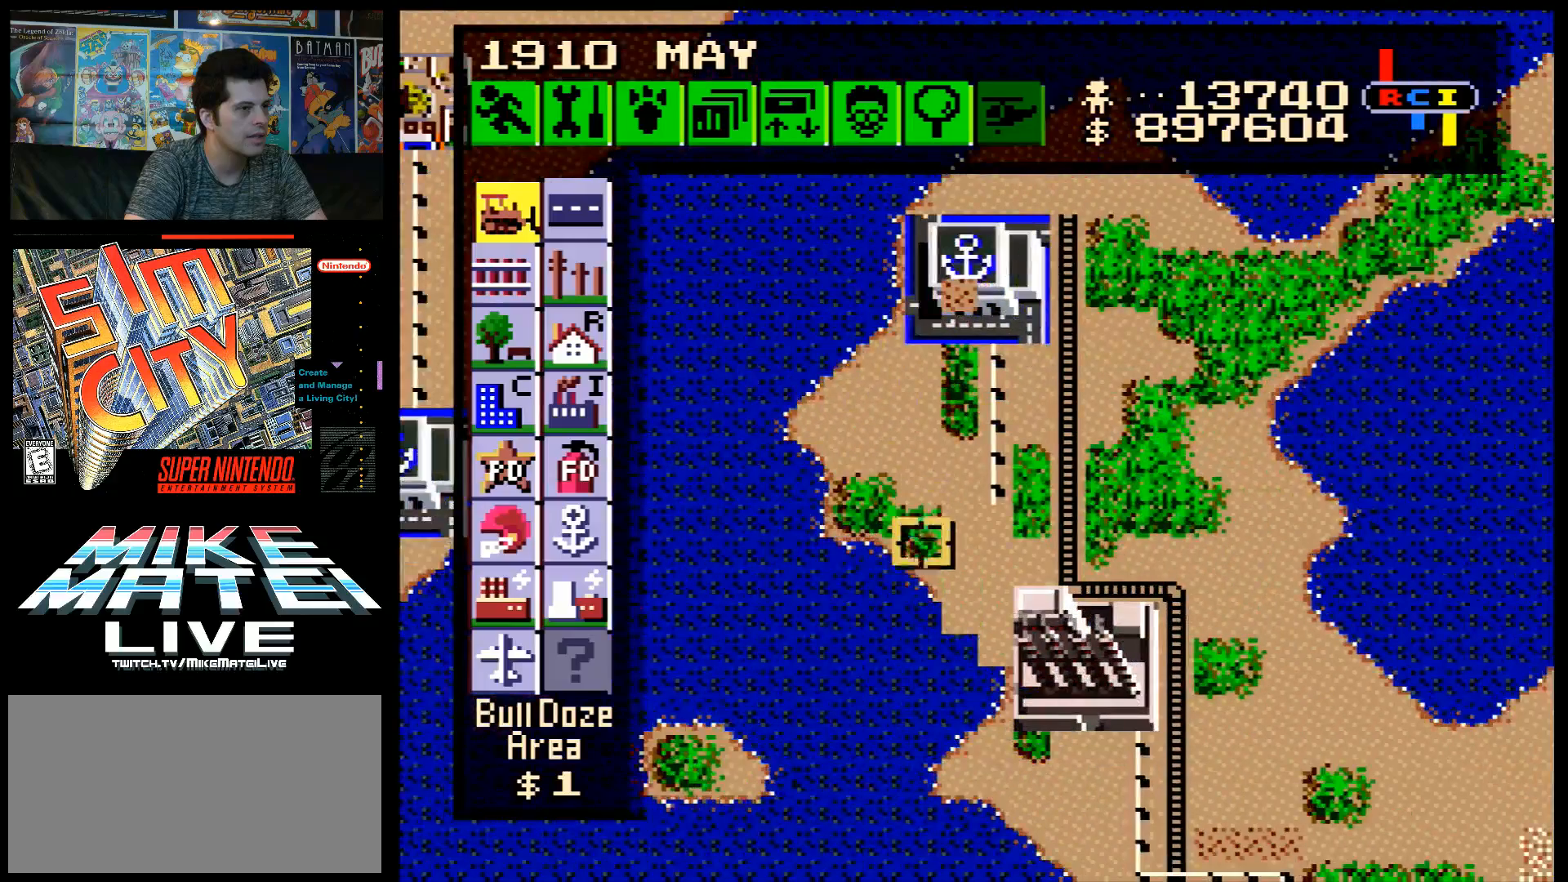
{"buttons": ["DPAD_DOWN", "DPAD_RIGHT"], "events": [[183, "DPAD_RIGHT", "down"], [283, "DPAD_DOWN", "up"], [383, "DPAD_UP", "down"], [467, "DPAD_UP", "up"], [500, "DPAD_DOWN", "down"]]}
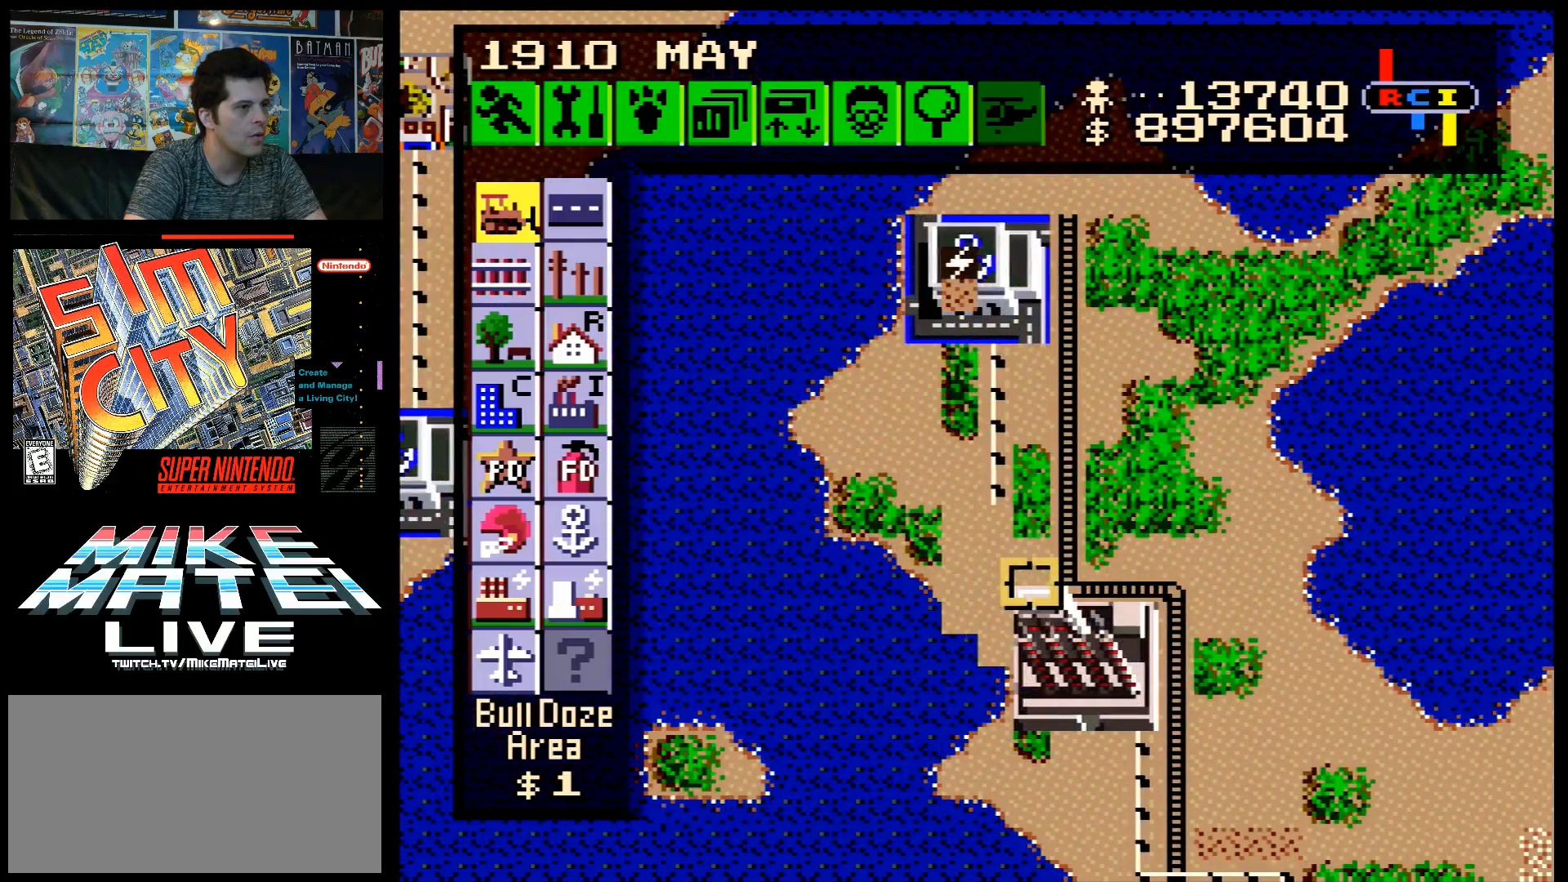
{"buttons": ["DPAD_UP", "DPAD_LEFT"], "events": [[33, "DPAD_RIGHT", "up"], [283, "DPAD_LEFT", "down"], [317, "DPAD_DOWN", "up"], [467, "DPAD_UP", "down"]]}
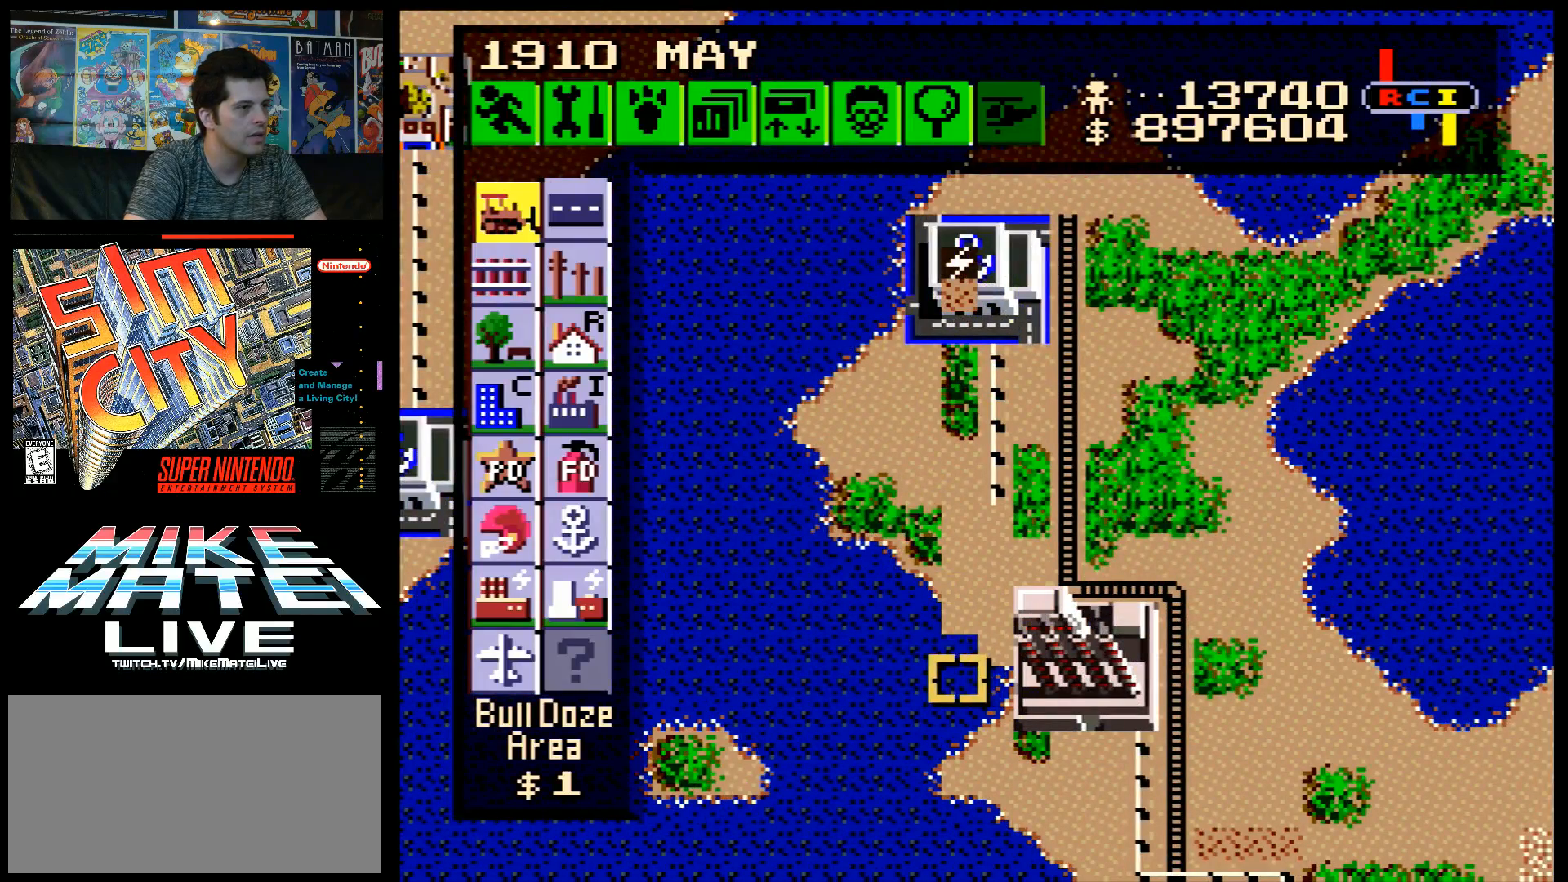
{"buttons": ["DPAD_DOWN"], "events": [[33, "DPAD_LEFT", "up"], [150, "DPAD_RIGHT", "down"], [217, "DPAD_UP", "up"], [433, "DPAD_DOWN", "down"], [467, "DPAD_RIGHT", "up"]]}
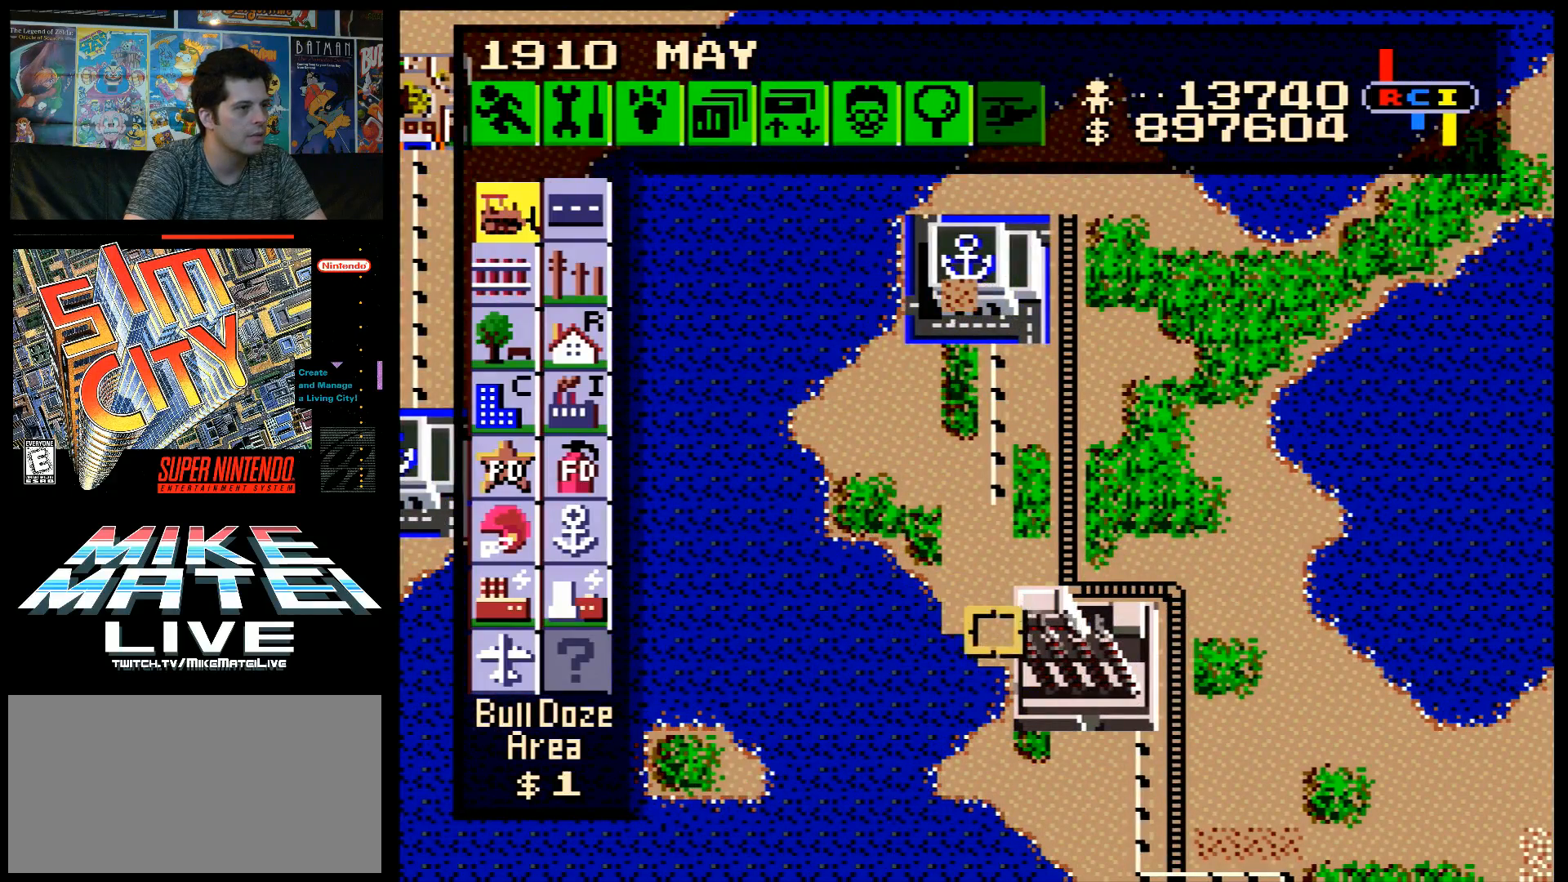
{"buttons": ["DPAD_UP"], "events": [[183, "DPAD_LEFT", "down"], [283, "DPAD_DOWN", "up"], [383, "DPAD_UP", "down"], [467, "DPAD_LEFT", "up"]]}
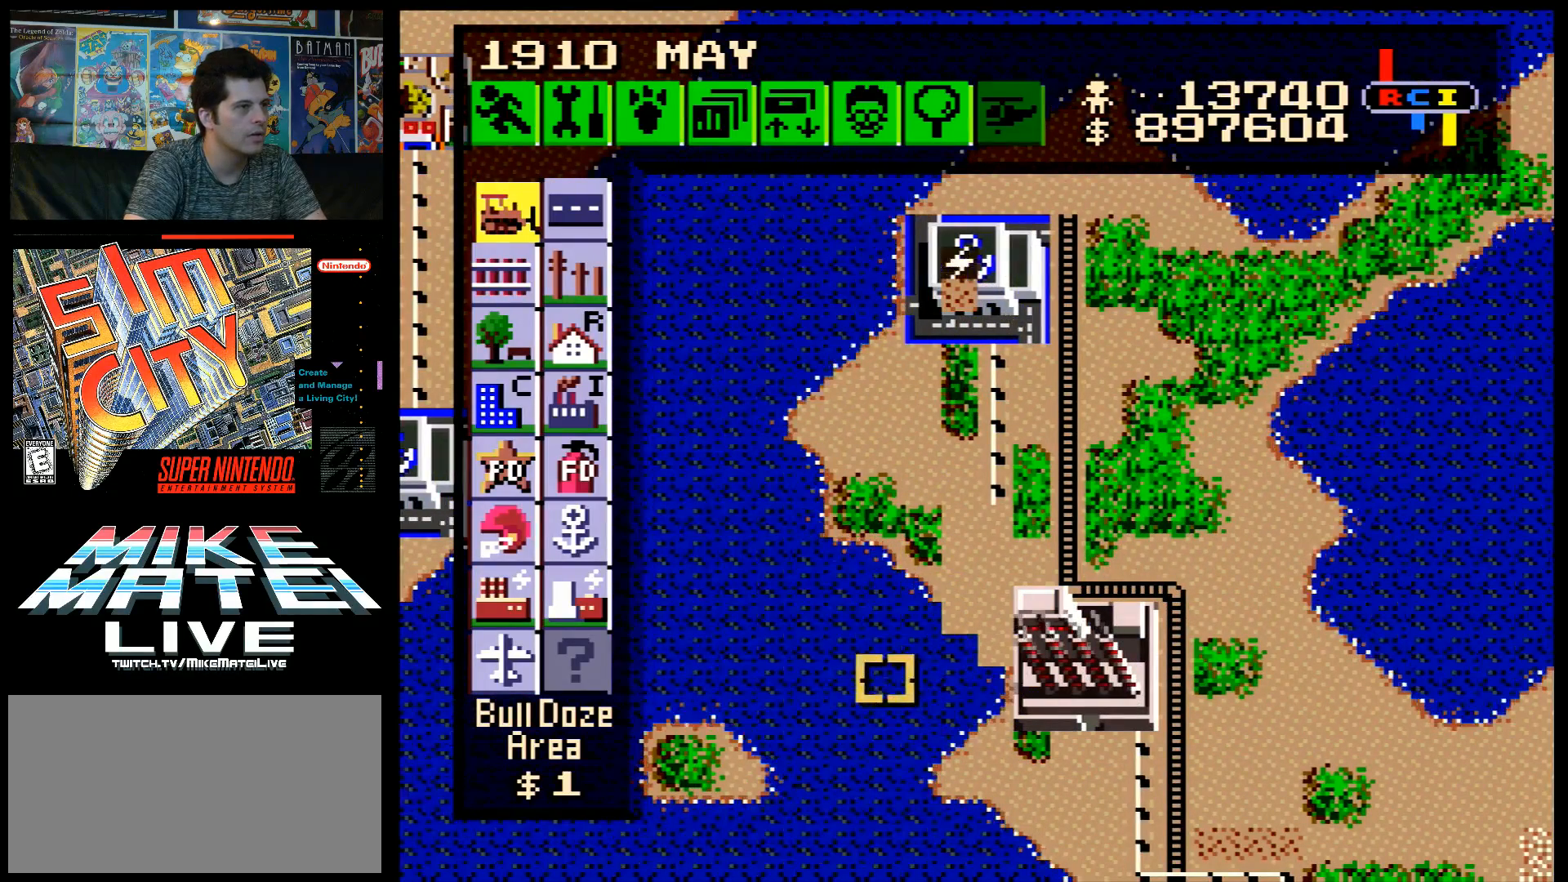
{"buttons": [], "events": [[167, "DPAD_RIGHT", "down"], [167, "DPAD_UP", "up"], [250, "DPAD_RIGHT", "up"]]}